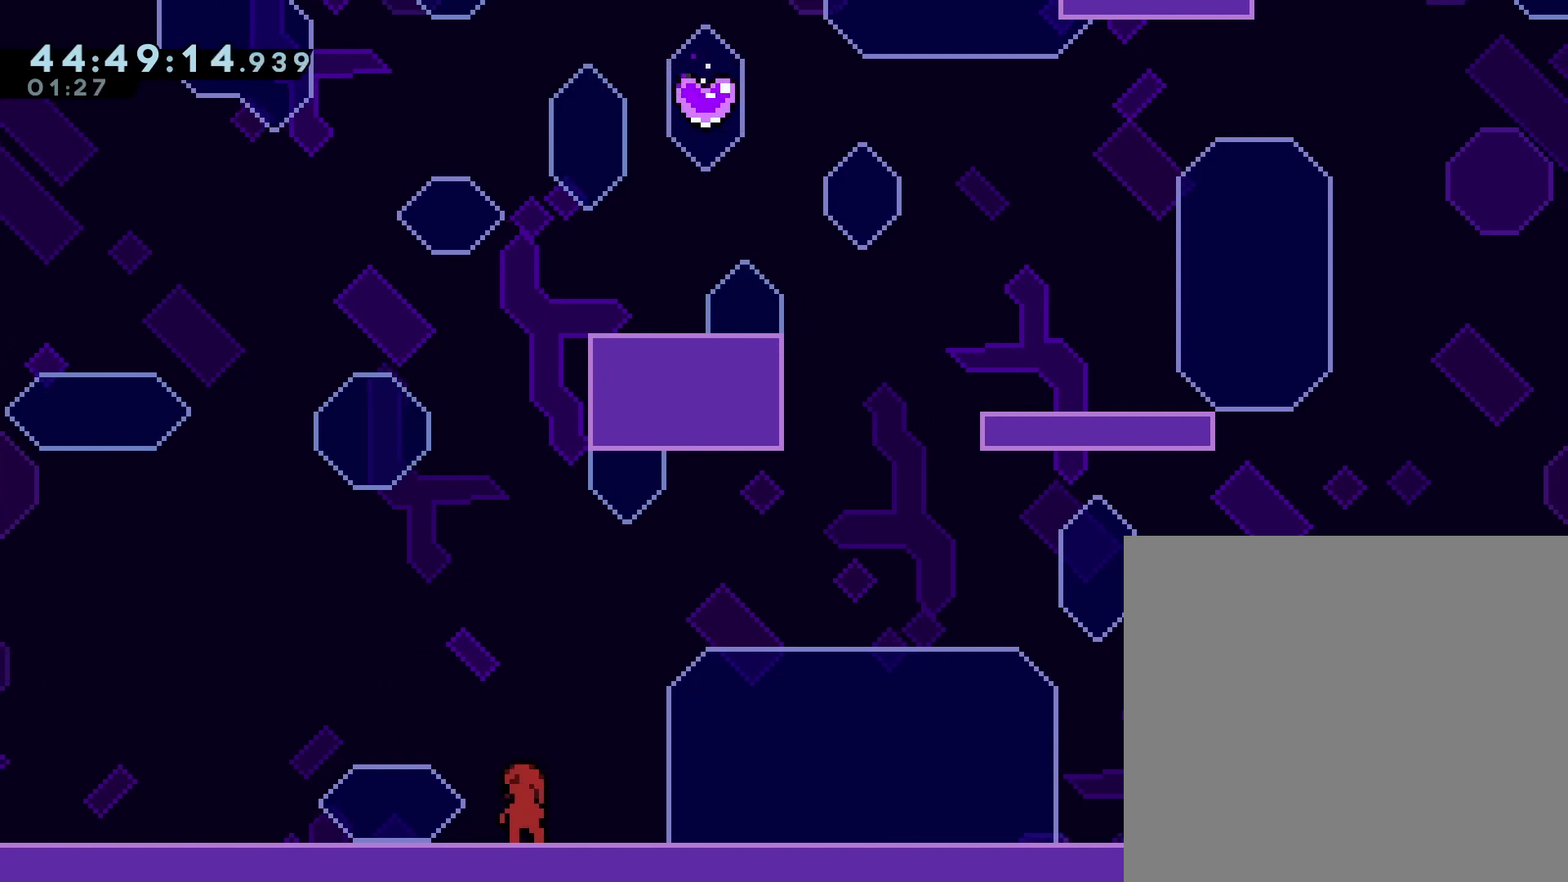
Gameplay with a controller (Xbox layout); each line is a JSON object with the inputs held at the frame after it (dt_ms = milliseconds from this image to that frame). "events" lists button and stick changes between this image and that frame as [ms after this image, input, new state], when the widget could be followed in between. Not read: L3 R3 left_stick.
{"dt_ms": 500, "buttons": [], "right_stick": "center", "events": []}
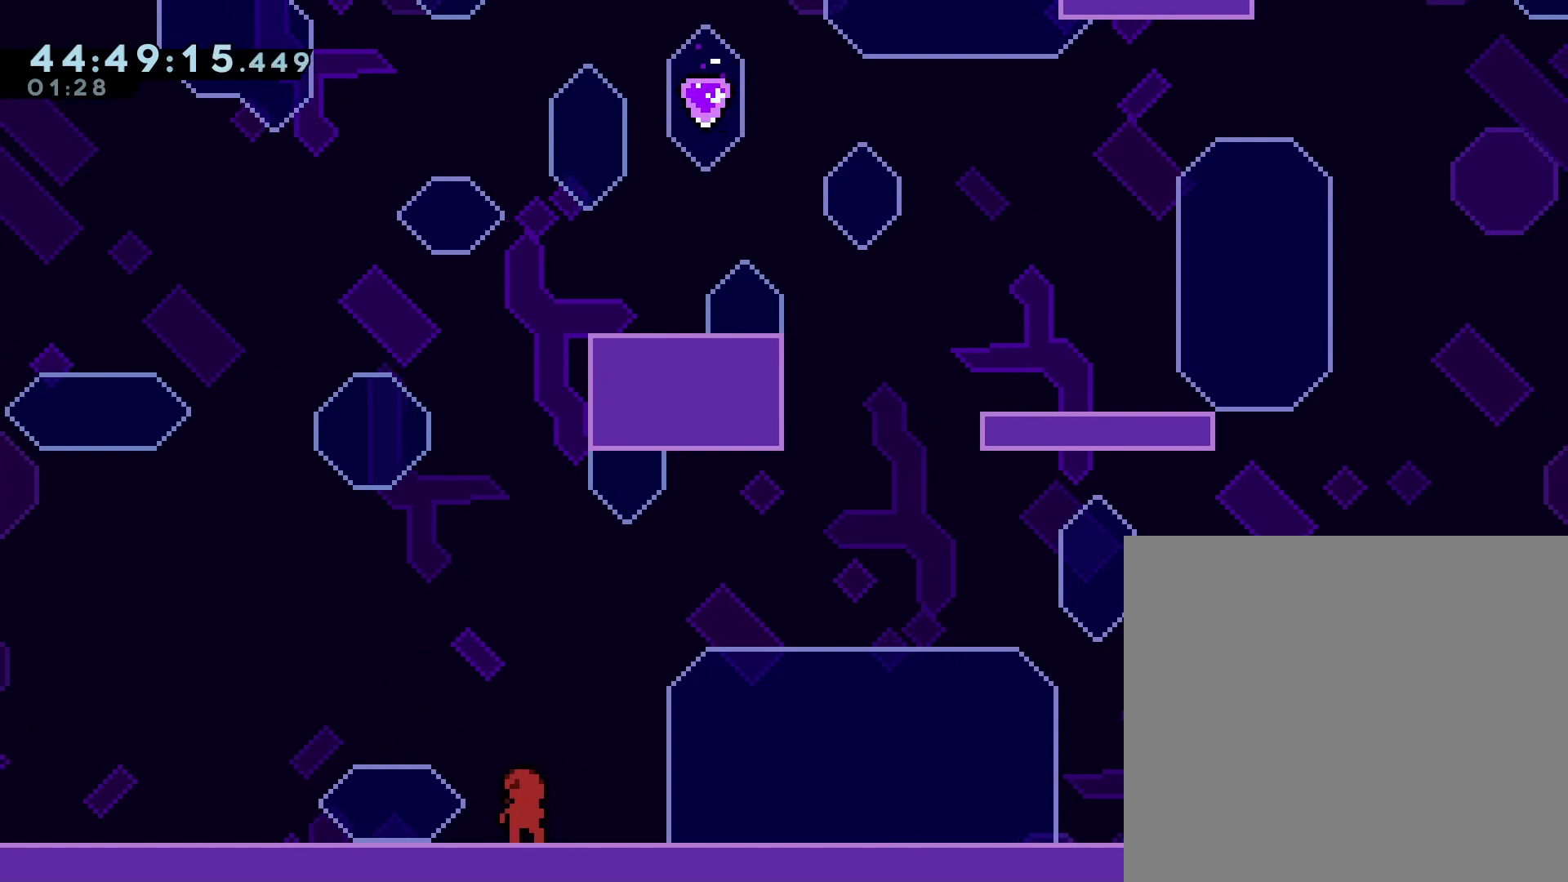
{"dt_ms": 500, "buttons": [], "right_stick": "center", "events": []}
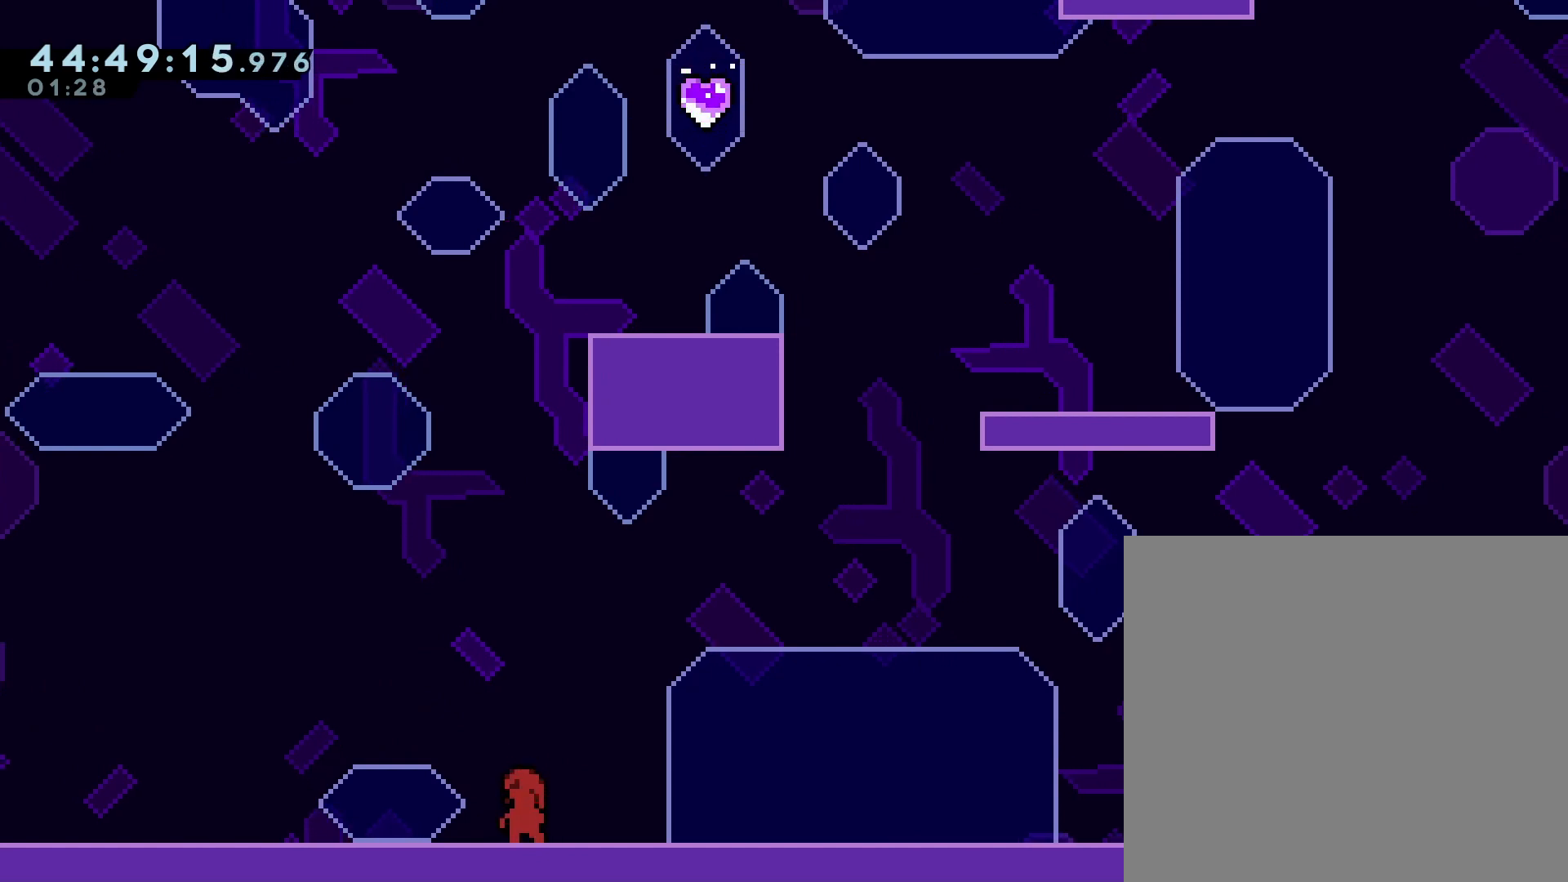
{"dt_ms": 500, "buttons": [], "right_stick": "center", "events": []}
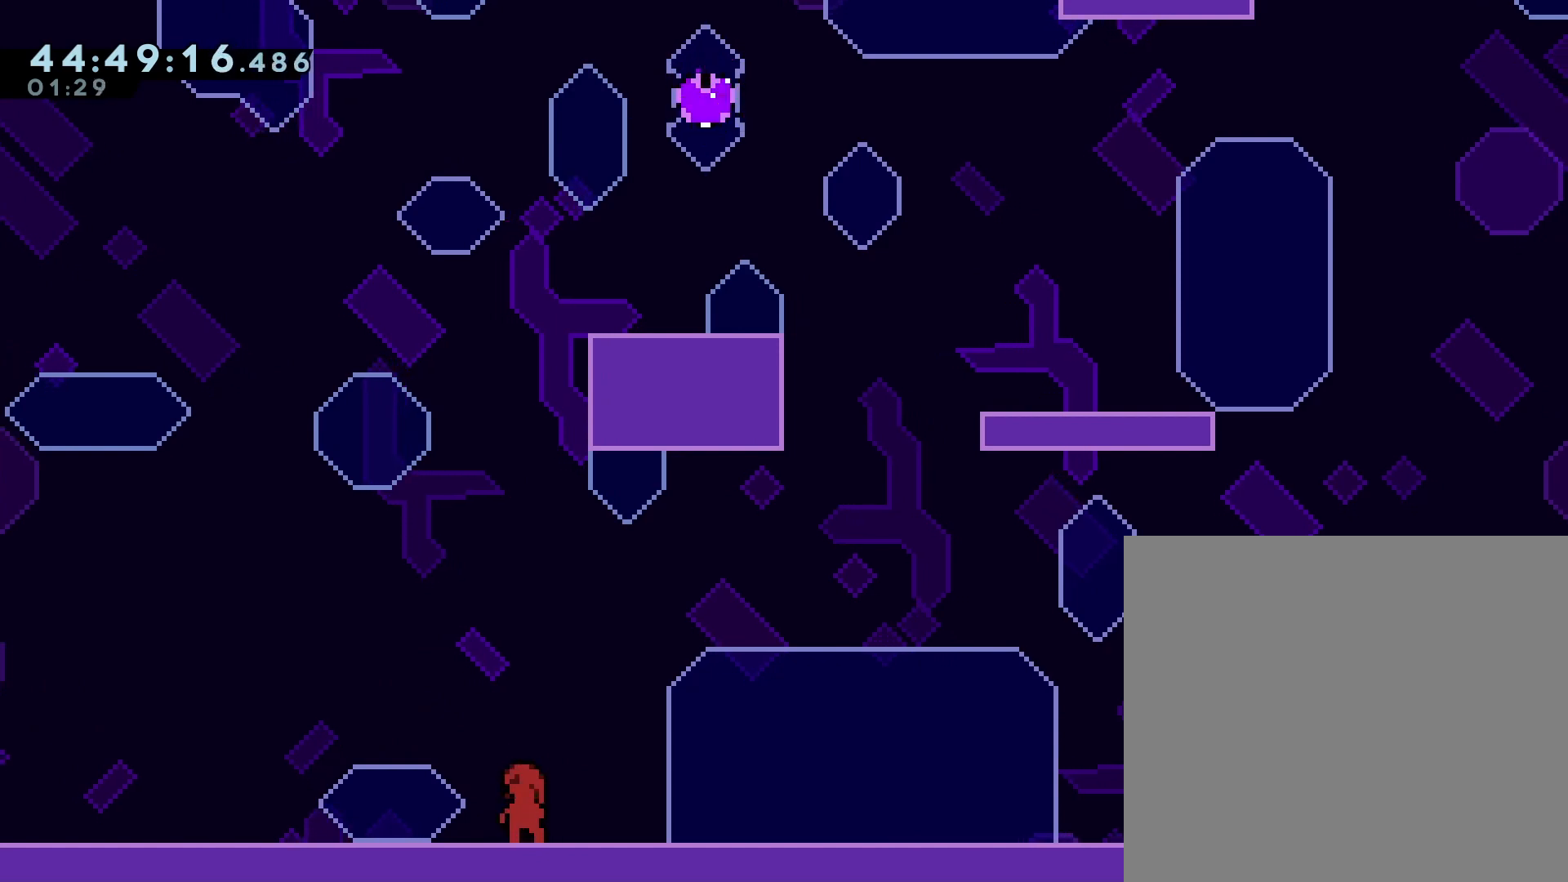
{"dt_ms": 500, "buttons": [], "right_stick": "center", "events": [[33, "A", "down"], [33, "DPAD_RIGHT", "down"], [433, "A", "up"], [500, "DPAD_RIGHT", "up"]]}
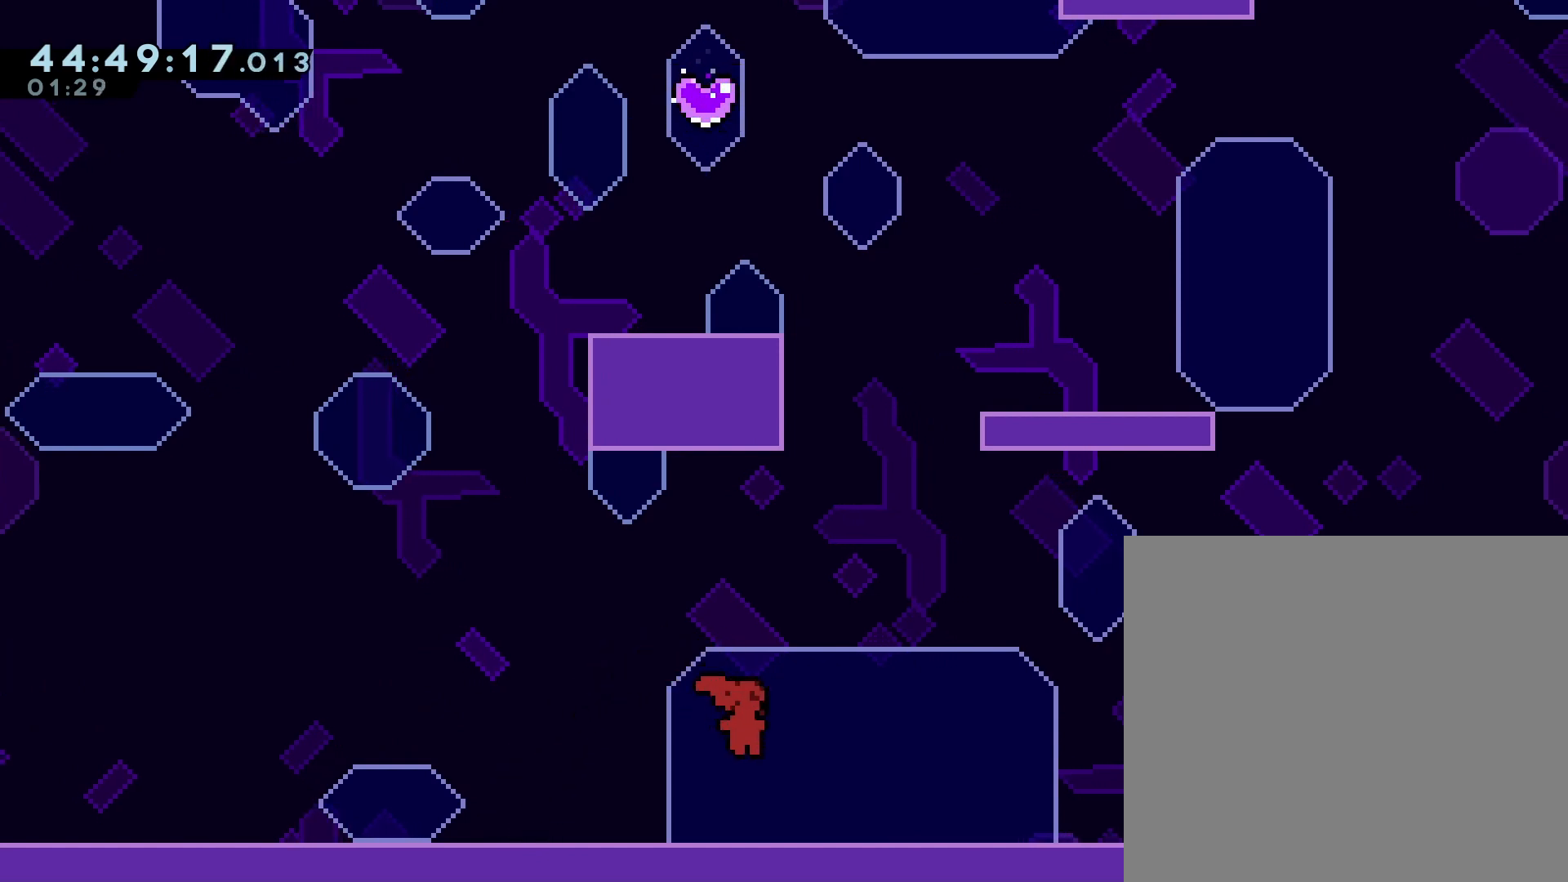
{"dt_ms": 500, "buttons": ["A", "DPAD_RIGHT"], "right_stick": "center", "events": [[167, "DPAD_RIGHT", "down"], [200, "A", "down"]]}
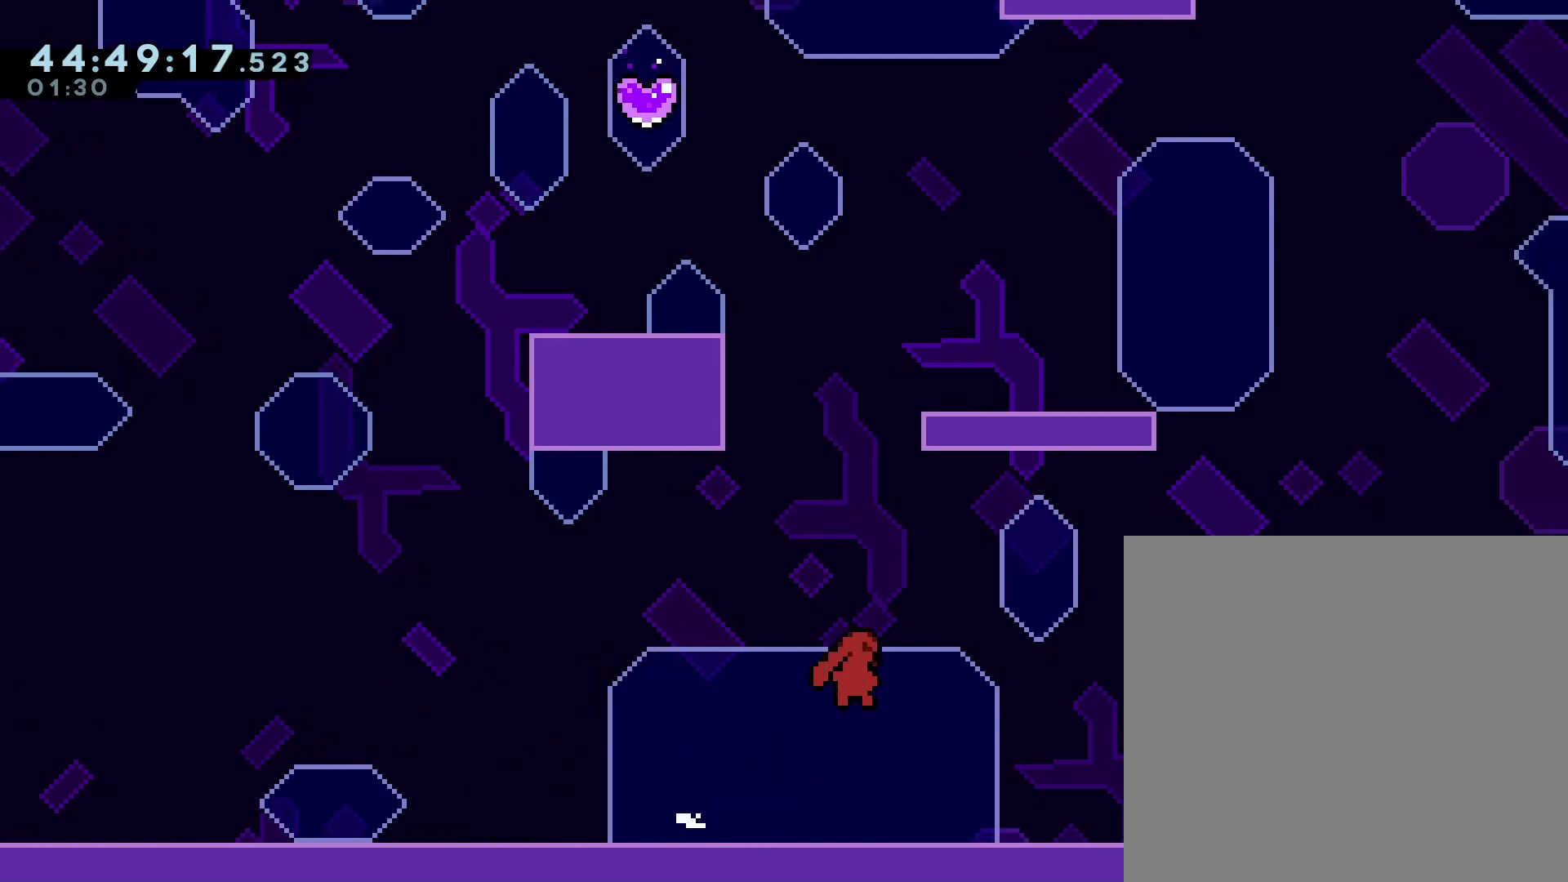
{"dt_ms": 1000, "buttons": ["L2", "DPAD_RIGHT"], "right_stick": "center"}
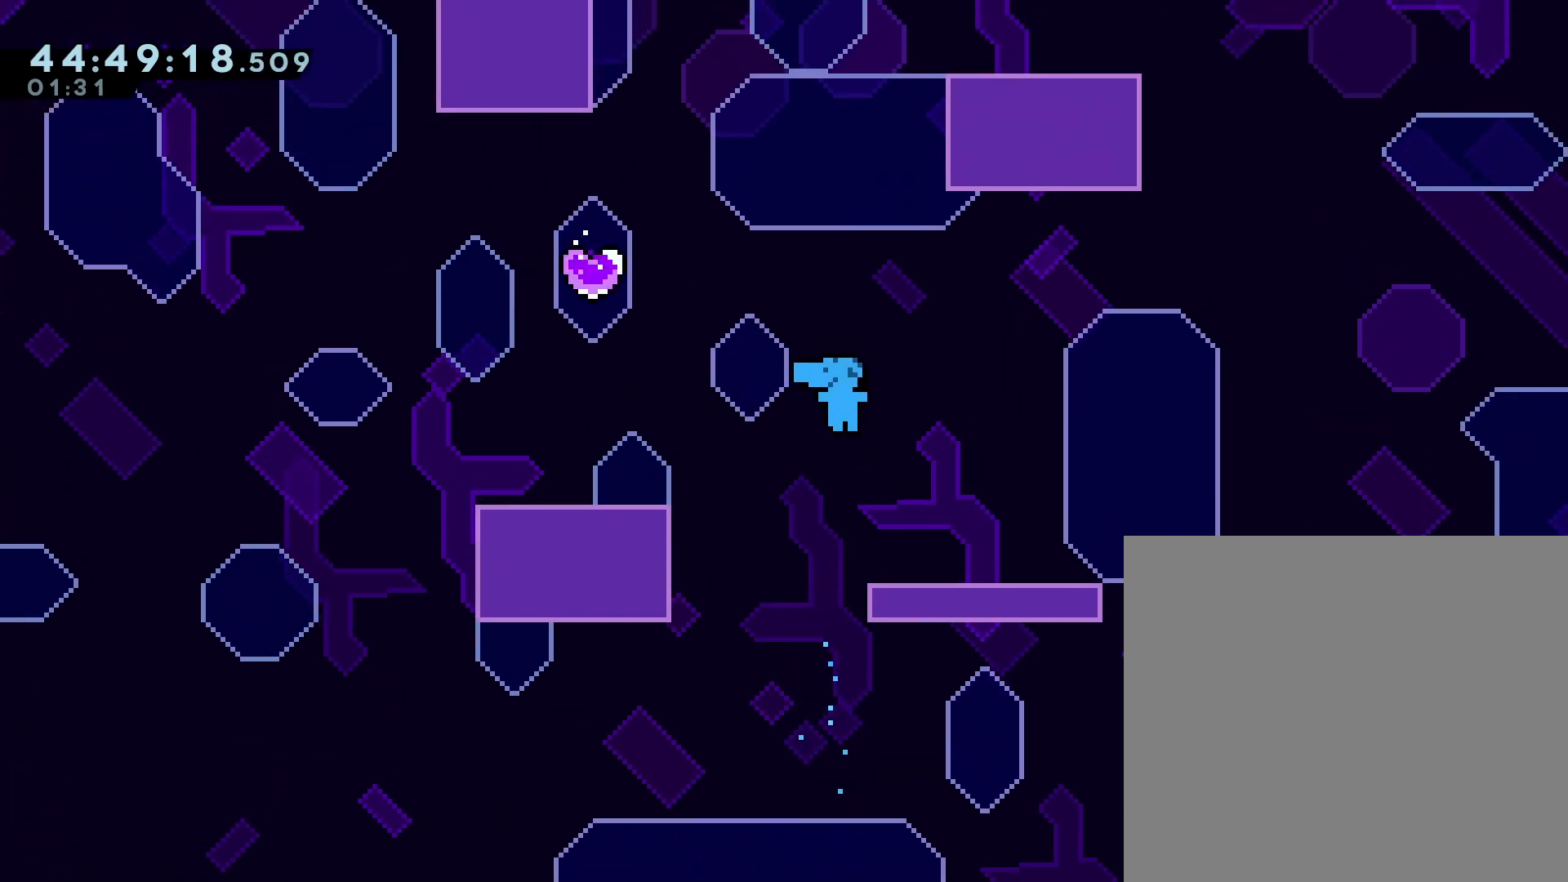
{"dt_ms": 500, "buttons": ["A", "DPAD_LEFT"], "right_stick": "center", "events": [[67, "DPAD_RIGHT", "up"], [67, "L2", "up"], [333, "DPAD_LEFT", "down"], [433, "A", "down"]]}
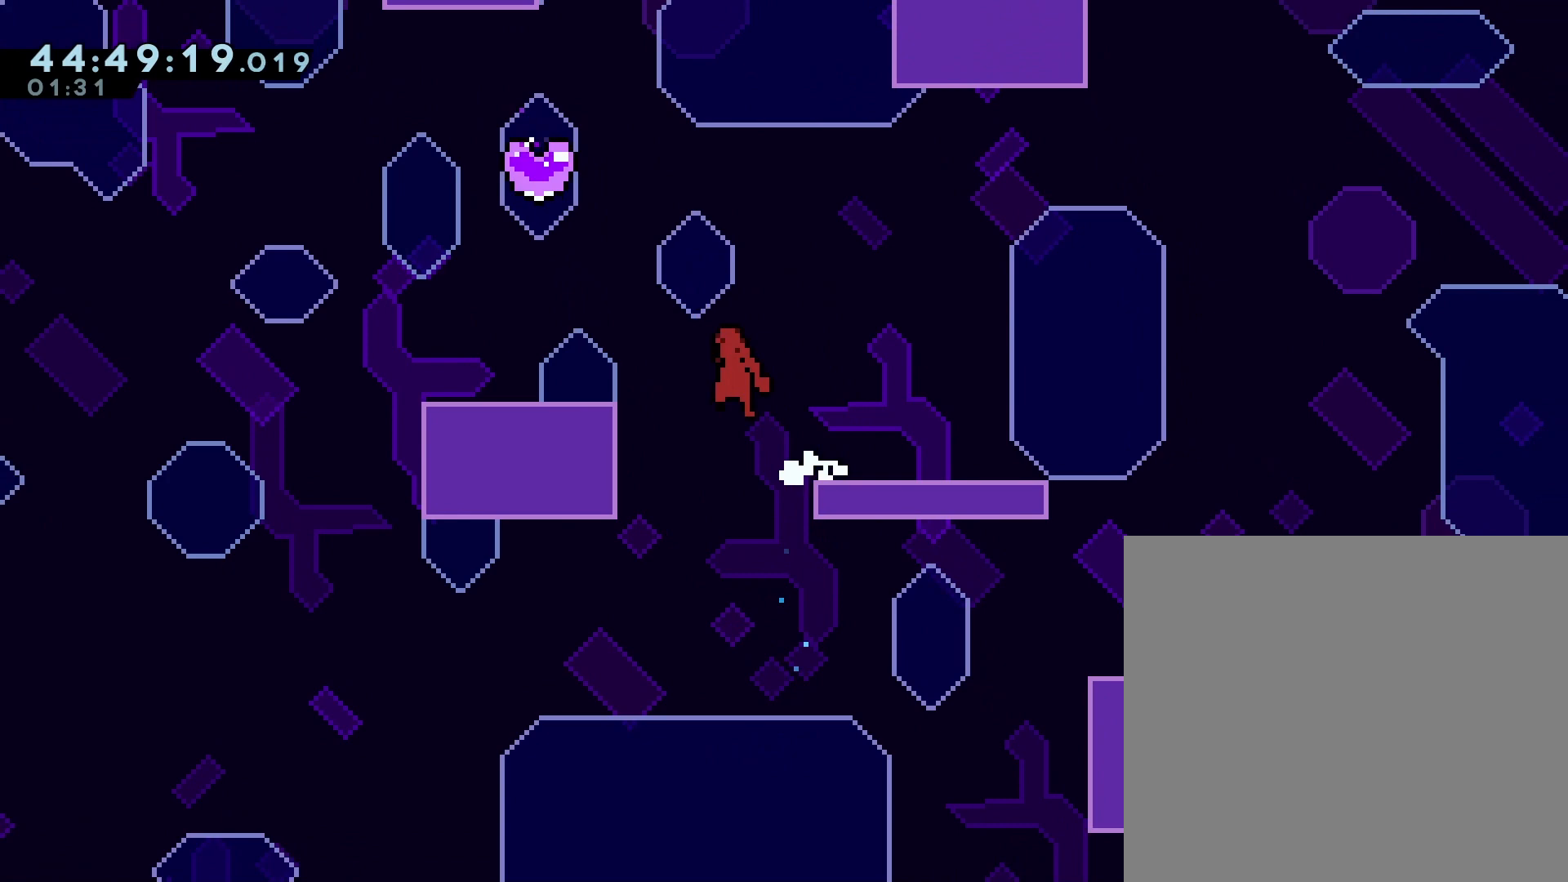
{"dt_ms": 500, "buttons": ["DPAD_LEFT"], "right_stick": "center", "events": [[67, "R1", "down"], [333, "R1", "up"], [367, "A", "up"]]}
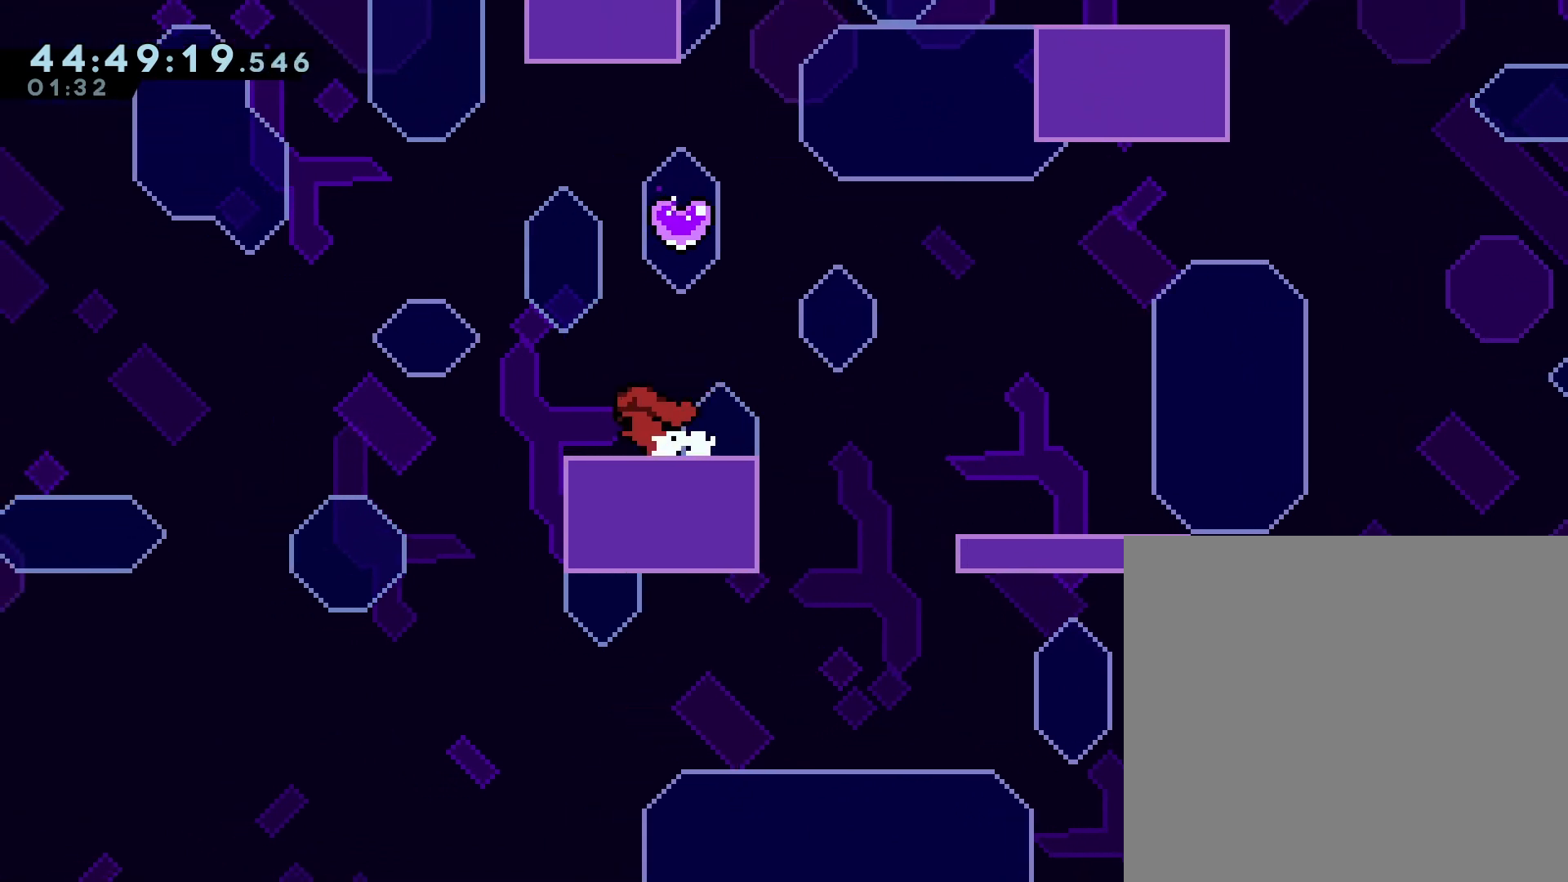
{"dt_ms": 500, "buttons": [], "right_stick": "center", "events": [[33, "L2", "down"], [67, "DPAD_LEFT", "up"], [167, "DPAD_RIGHT", "down"], [367, "A", "down"], [367, "L2", "up"], [467, "A", "up"], [467, "DPAD_RIGHT", "up"]]}
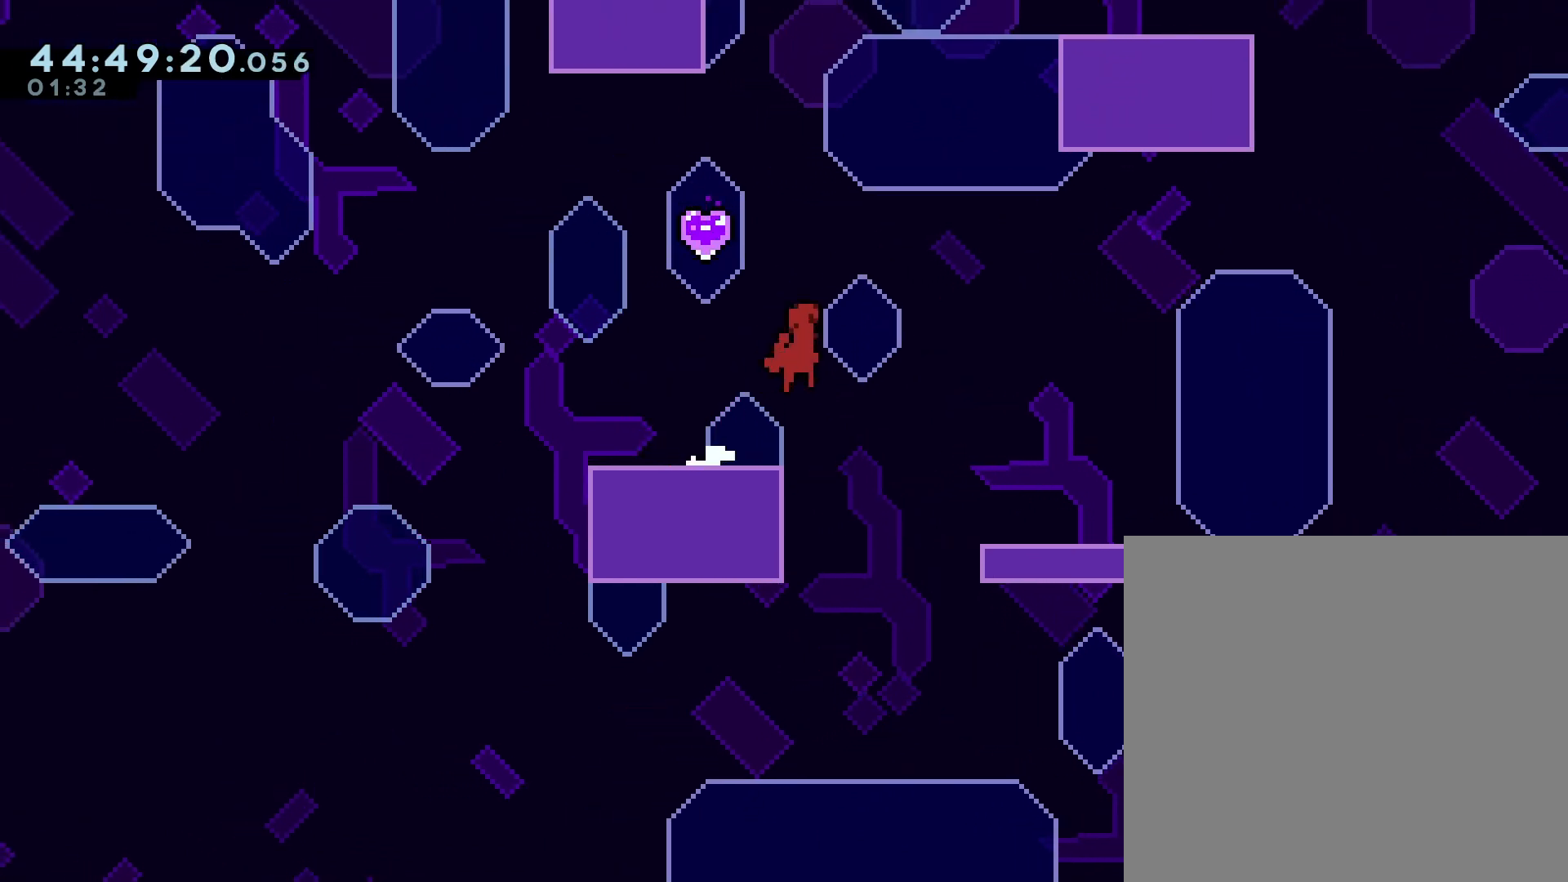
{"dt_ms": 500, "buttons": [], "right_stick": "center", "events": [[133, "DPAD_UP", "down"], [133, "X", "down"], [233, "DPAD_UP", "up"], [267, "X", "up"]]}
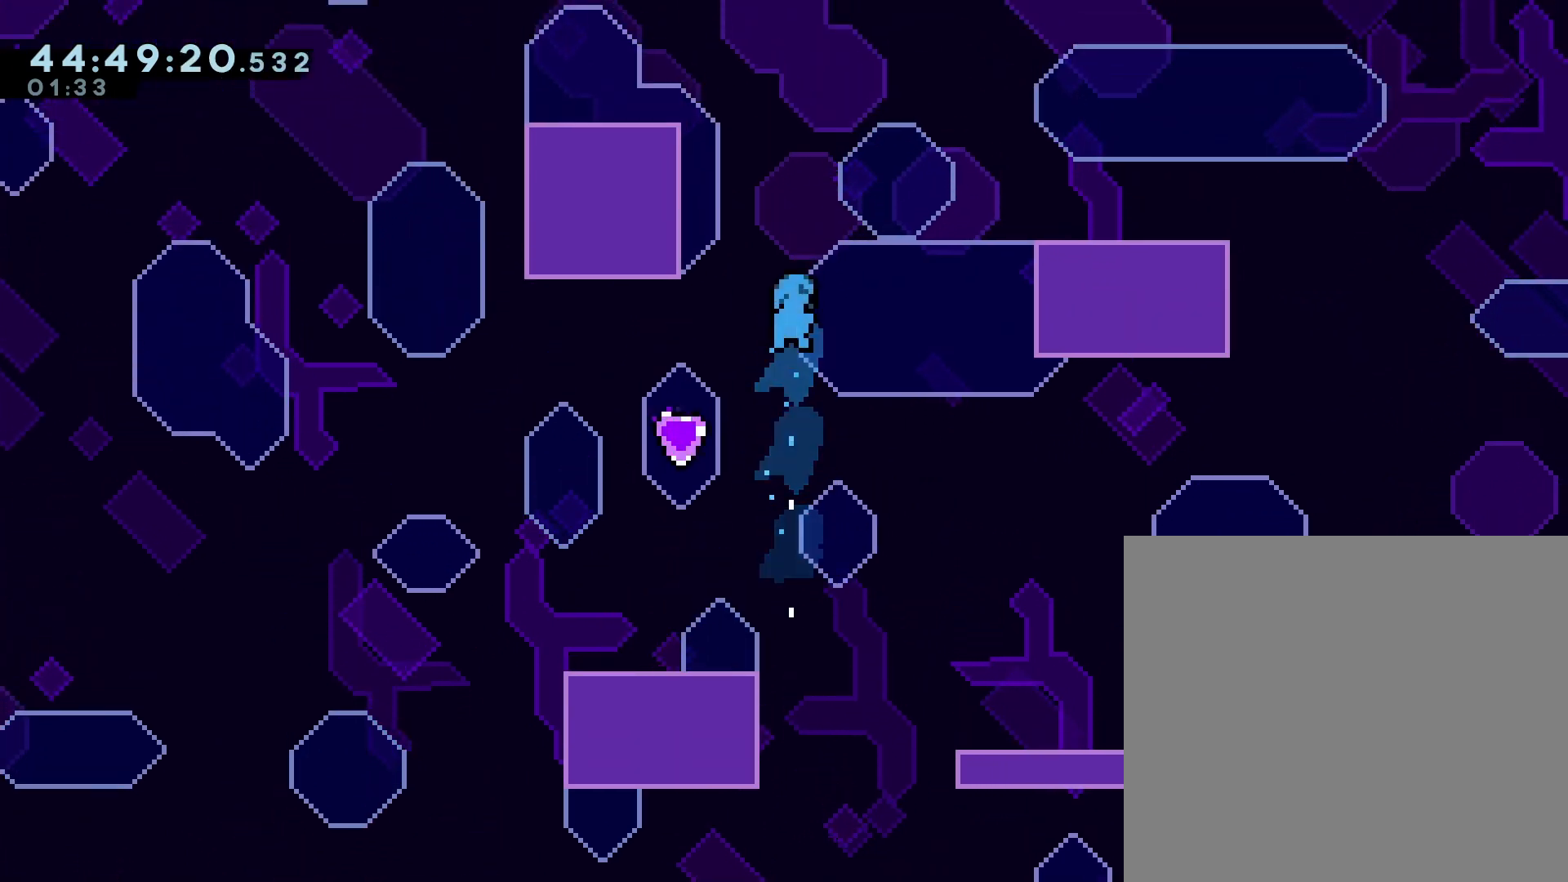
{"dt_ms": 500, "buttons": ["DPAD_DOWN", "DPAD_RIGHT"], "right_stick": "center", "events": [[133, "DPAD_LEFT", "down"], [300, "DPAD_LEFT", "up"], [300, "X", "down"], [333, "DPAD_DOWN", "down"], [333, "DPAD_RIGHT", "down"], [400, "X", "up"]]}
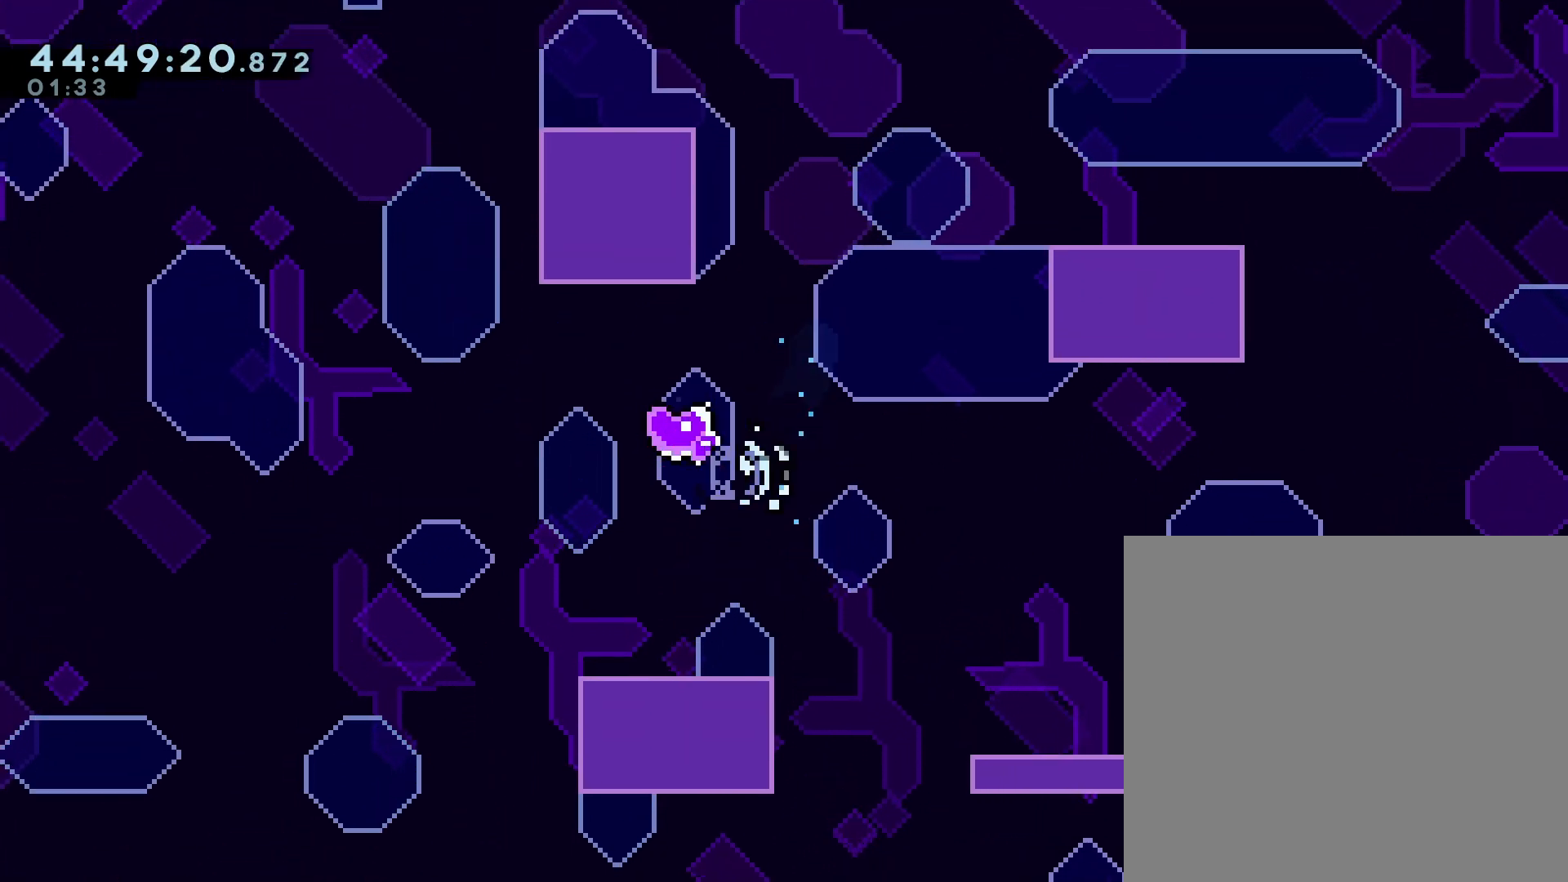
{"dt_ms": 500, "buttons": ["DPAD_DOWN", "DPAD_RIGHT"], "right_stick": "center", "events": []}
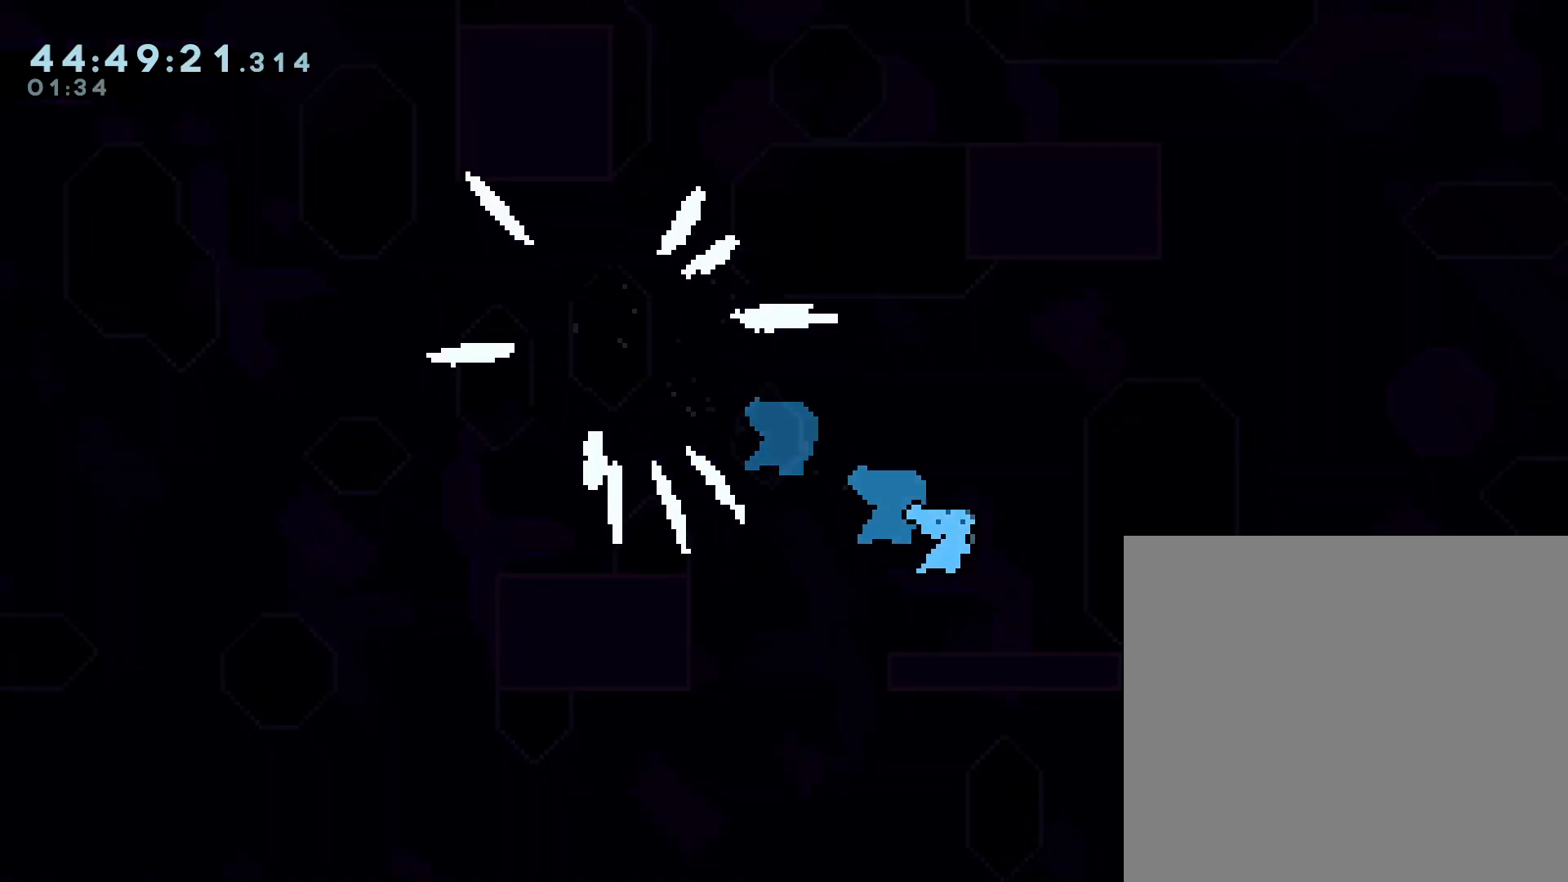
{"dt_ms": 500, "buttons": ["A", "DPAD_DOWN", "DPAD_RIGHT"], "right_stick": "center", "events": [[233, "X", "down"], [300, "X", "up"], [500, "A", "down"]]}
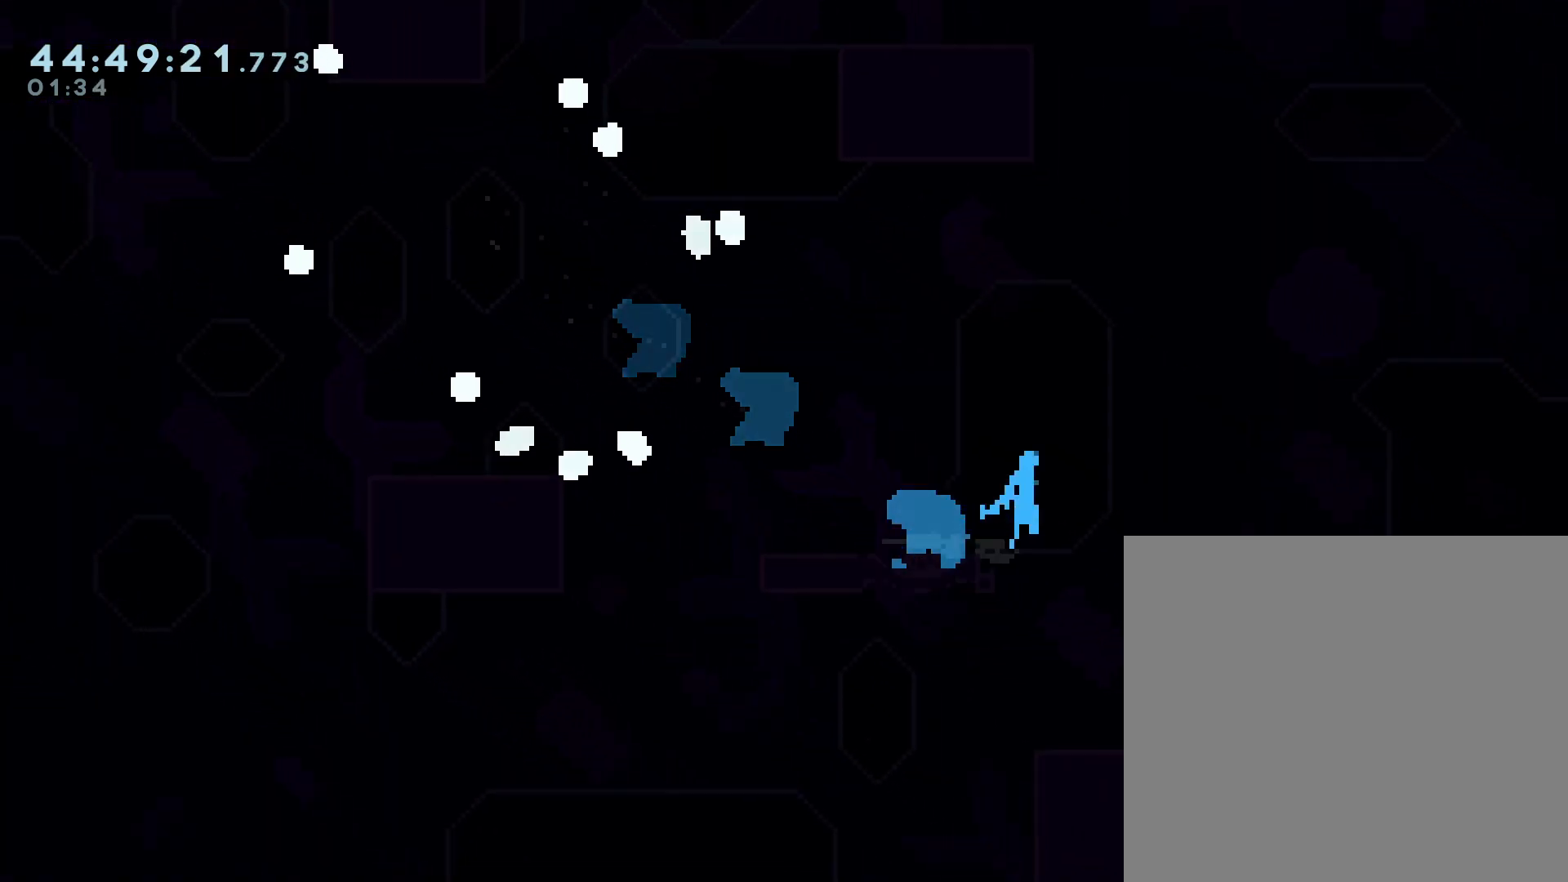
{"dt_ms": 500, "buttons": [], "right_stick": "center", "events": [[100, "B", "down"], [133, "A", "up"], [267, "B", "up"], [433, "DPAD_DOWN", "up"], [433, "DPAD_RIGHT", "up"]]}
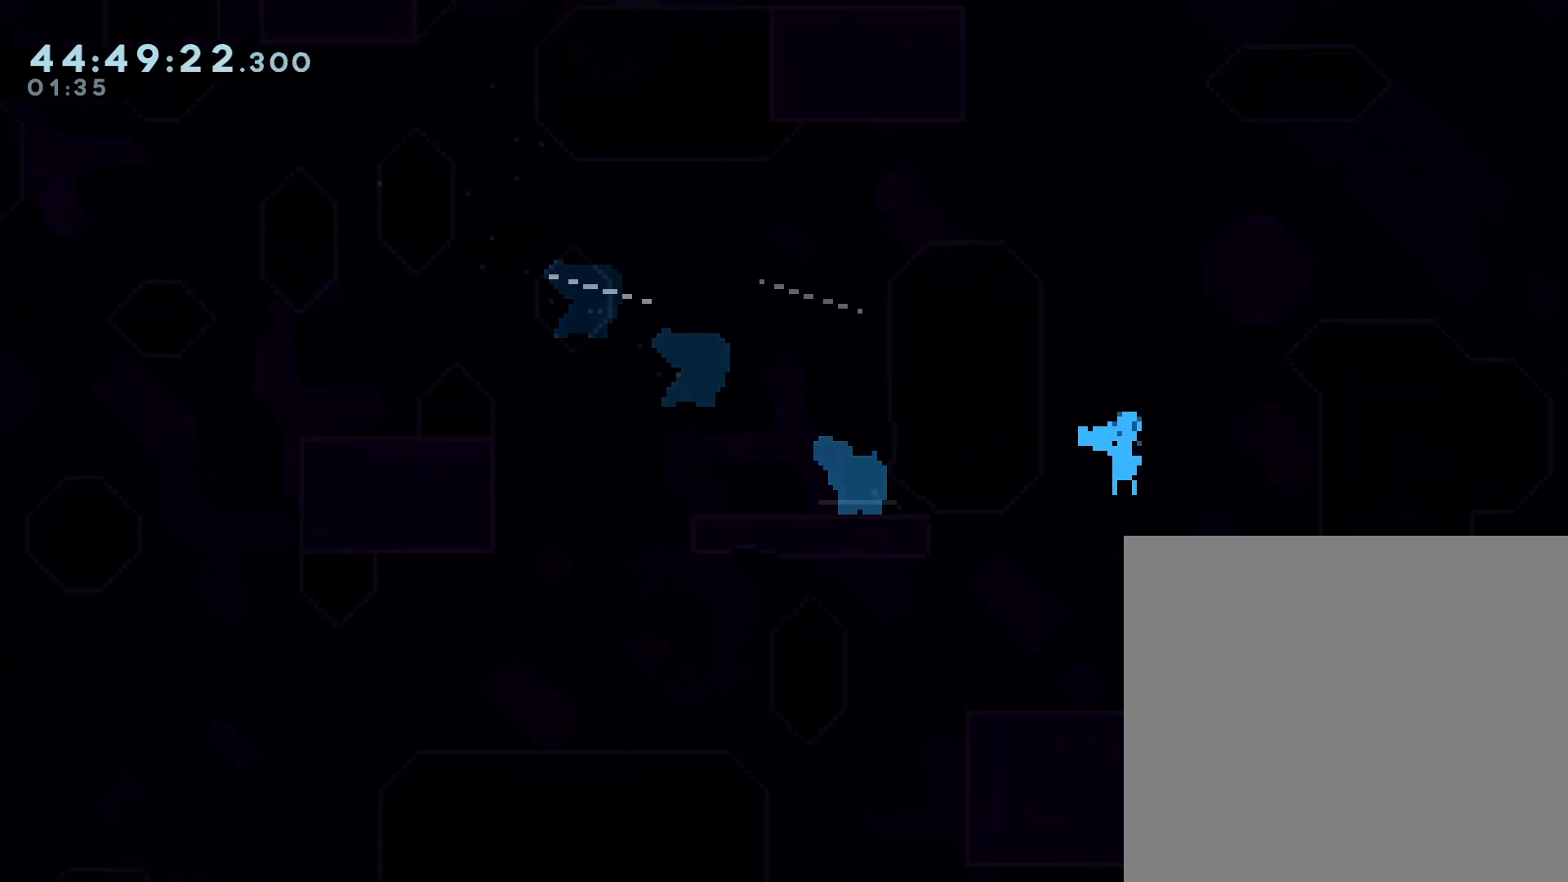
{"dt_ms": 500, "buttons": [], "right_stick": "center", "events": []}
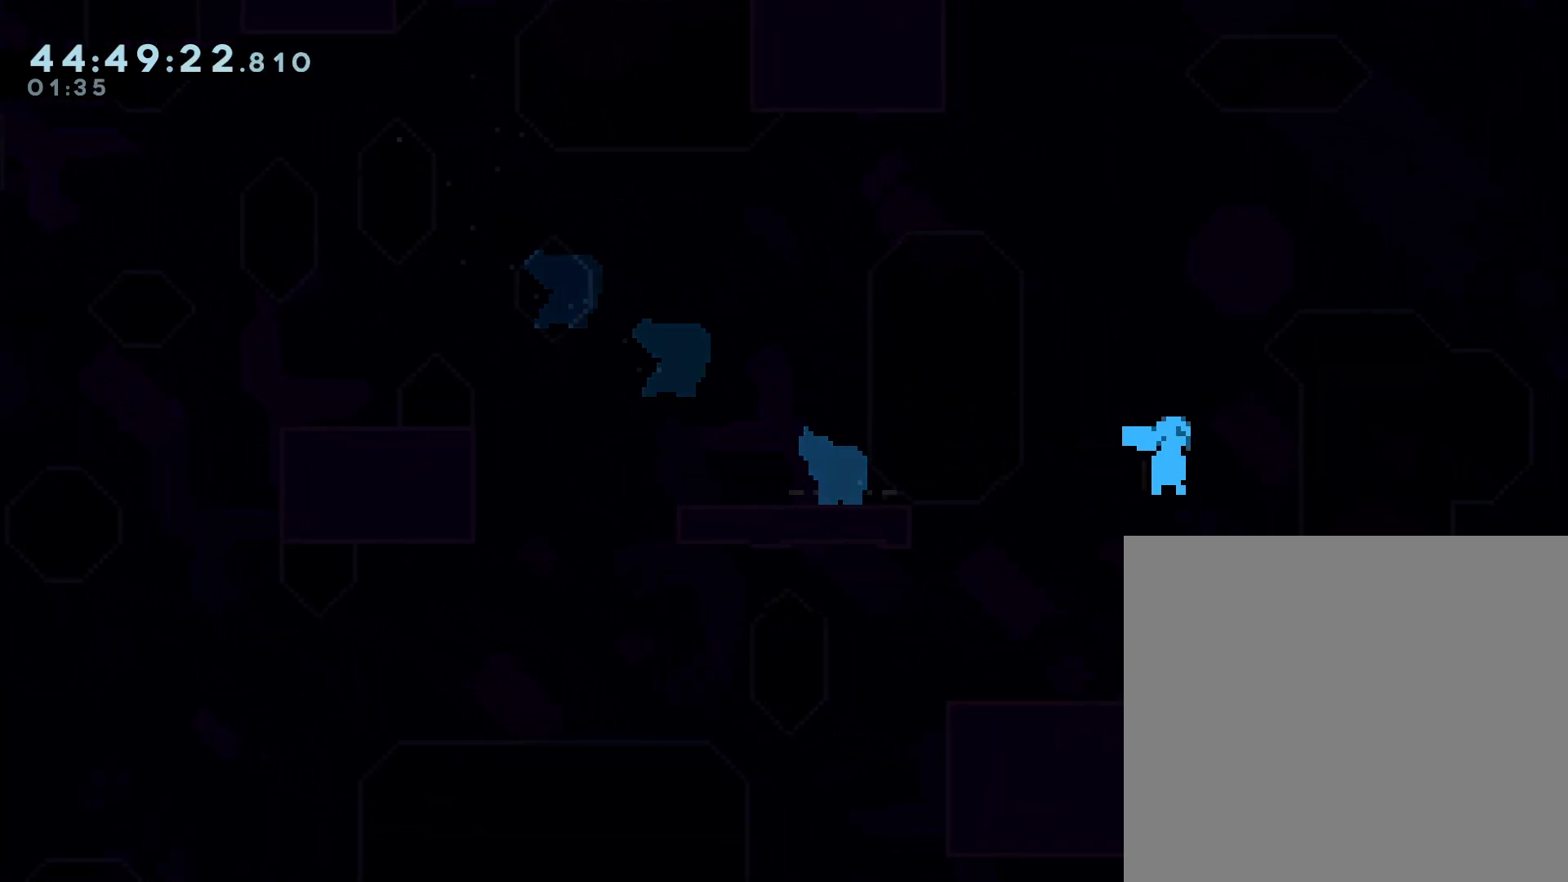
{"dt_ms": 500, "buttons": [], "right_stick": "center", "events": []}
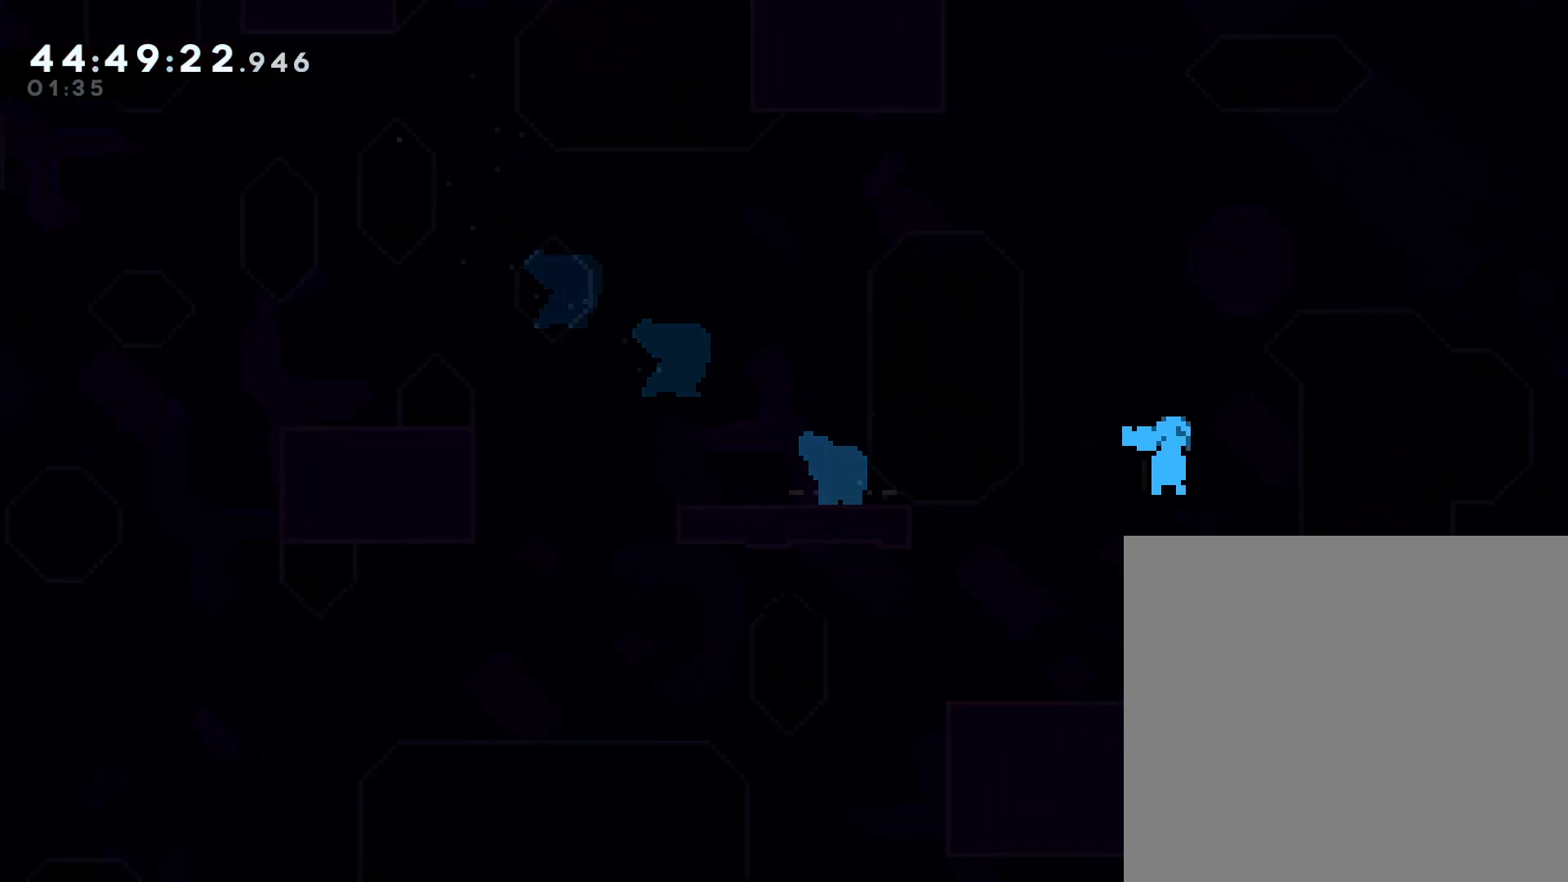
{"dt_ms": 500, "buttons": [], "right_stick": "center", "events": []}
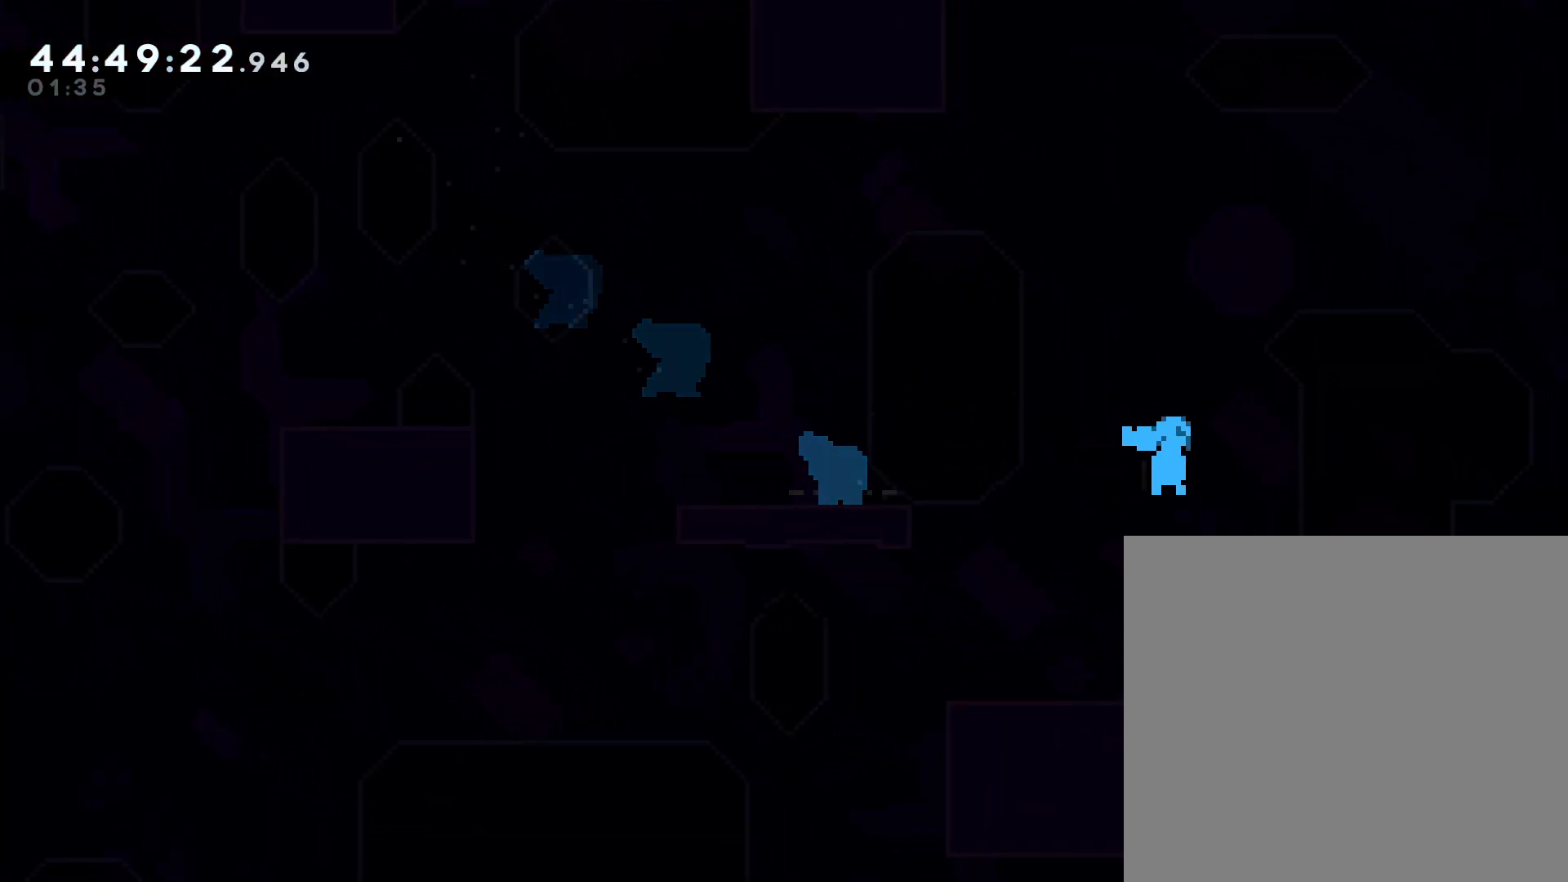
{"dt_ms": 500, "buttons": [], "right_stick": "center", "events": []}
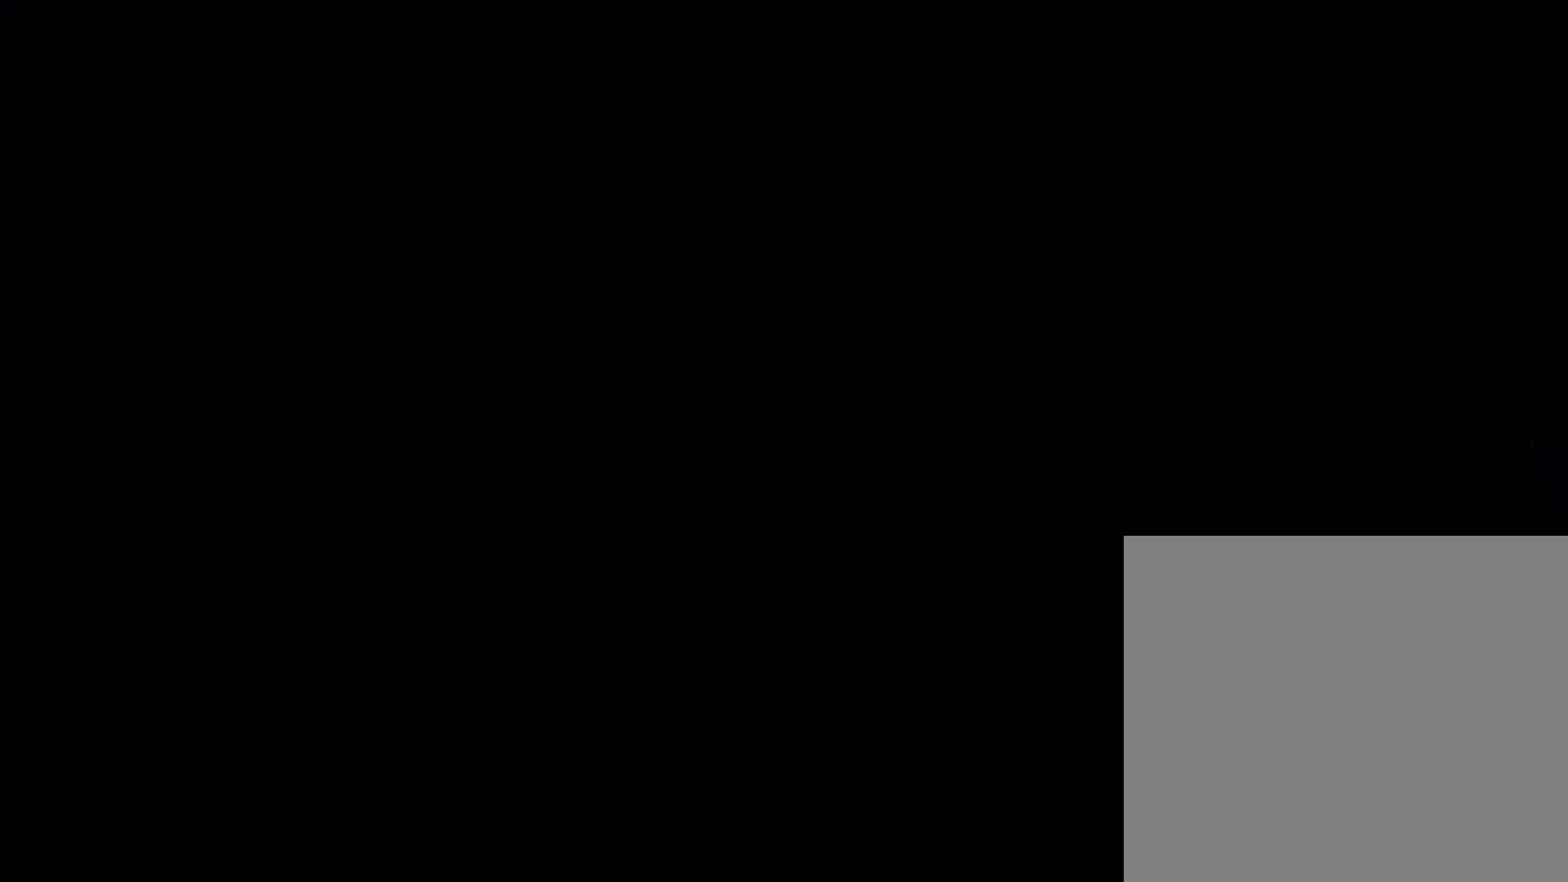
{"dt_ms": 500, "buttons": [], "right_stick": "center", "events": []}
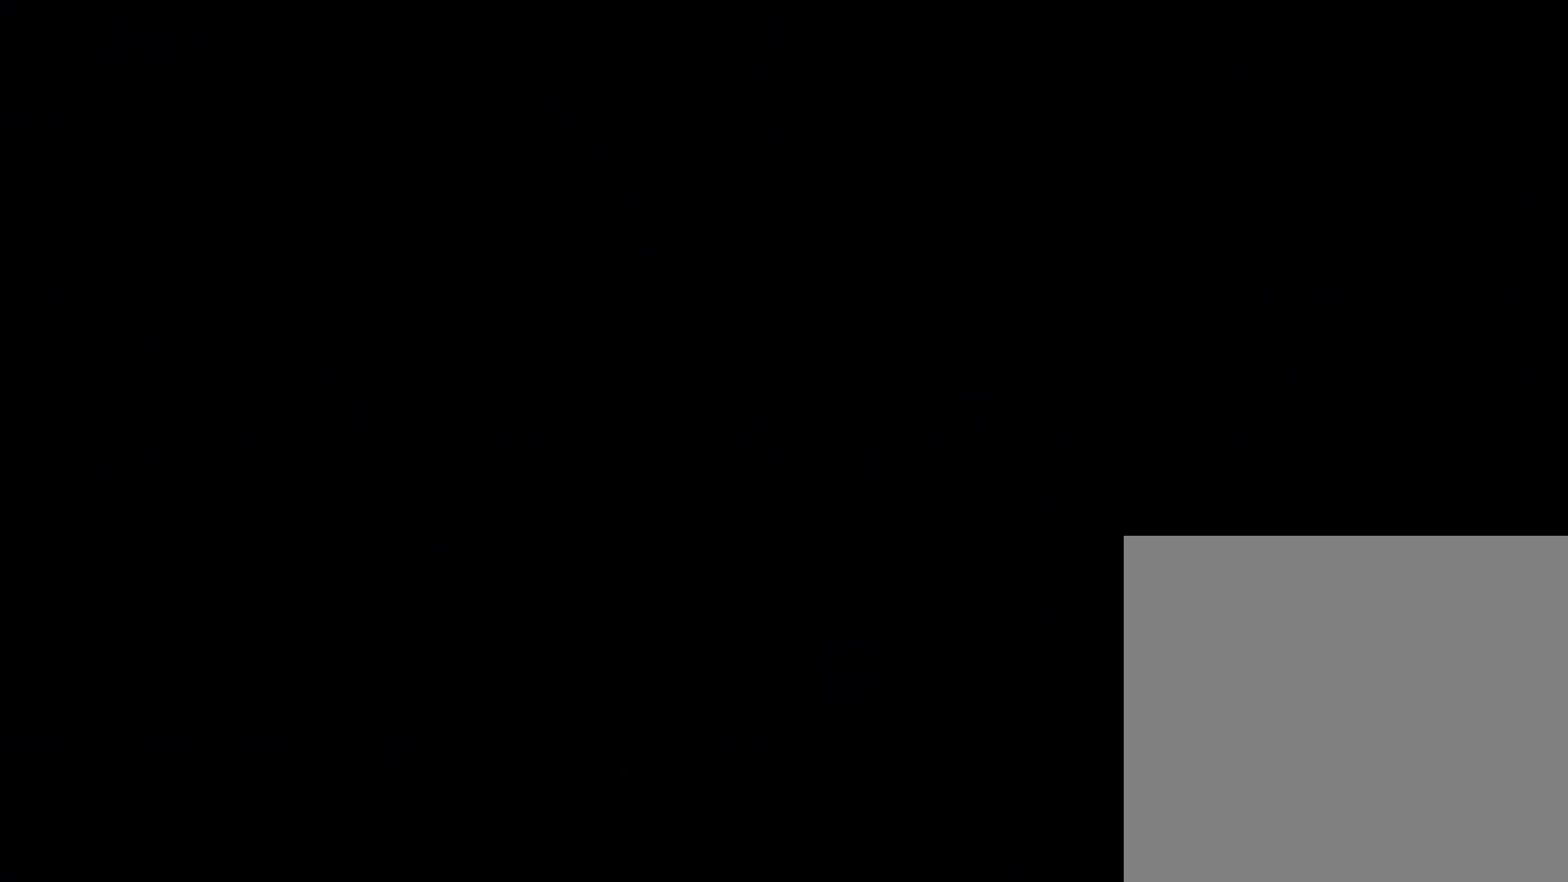
{"dt_ms": 500, "buttons": [], "right_stick": "center", "events": []}
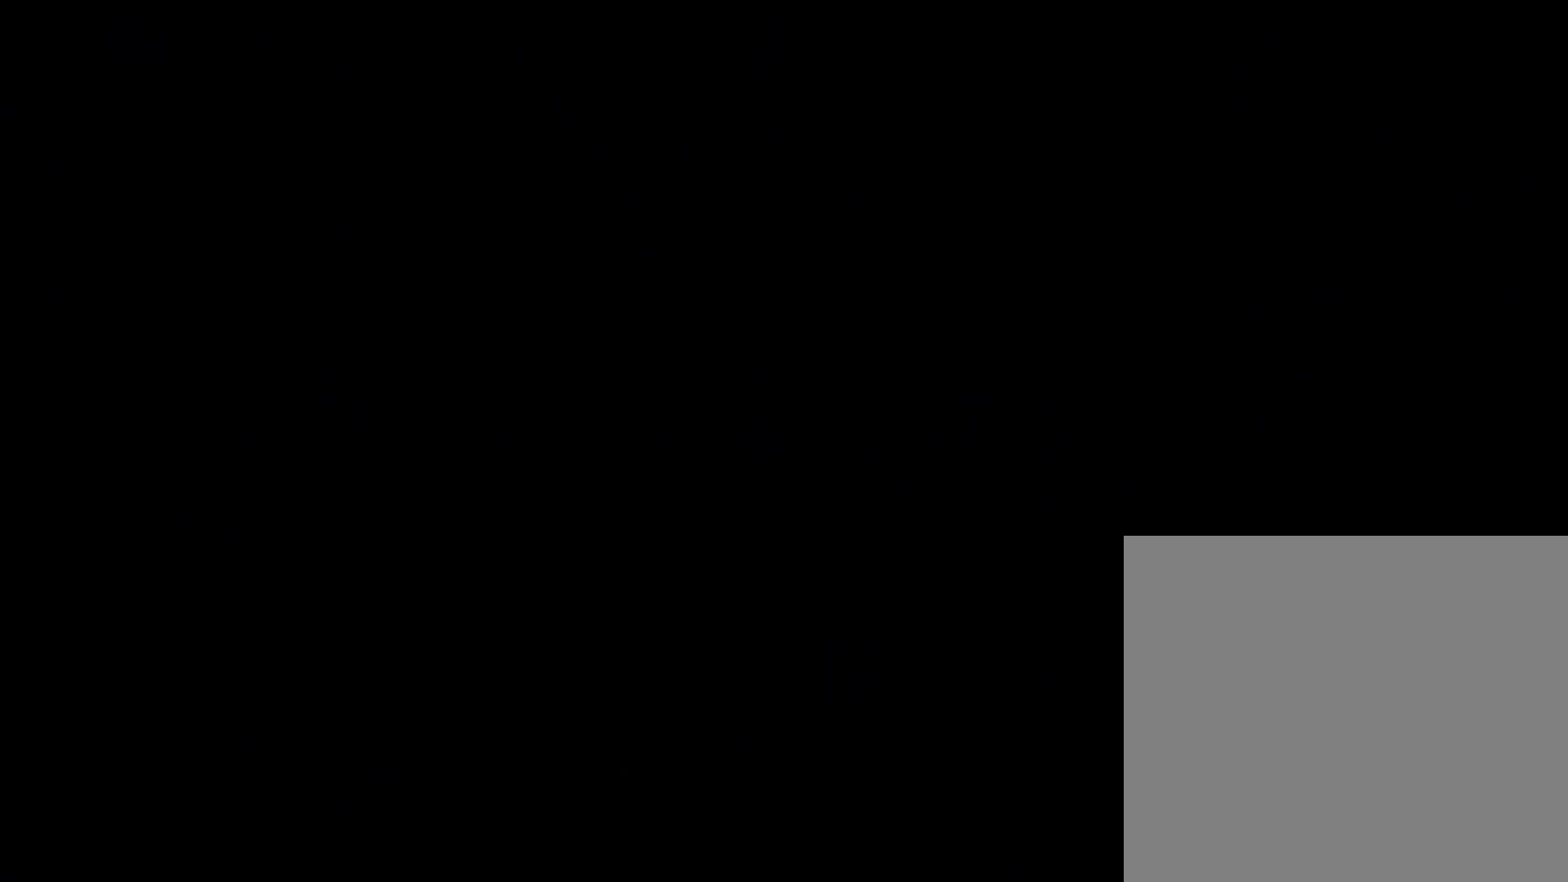
{"dt_ms": 500, "buttons": [], "right_stick": "center", "events": []}
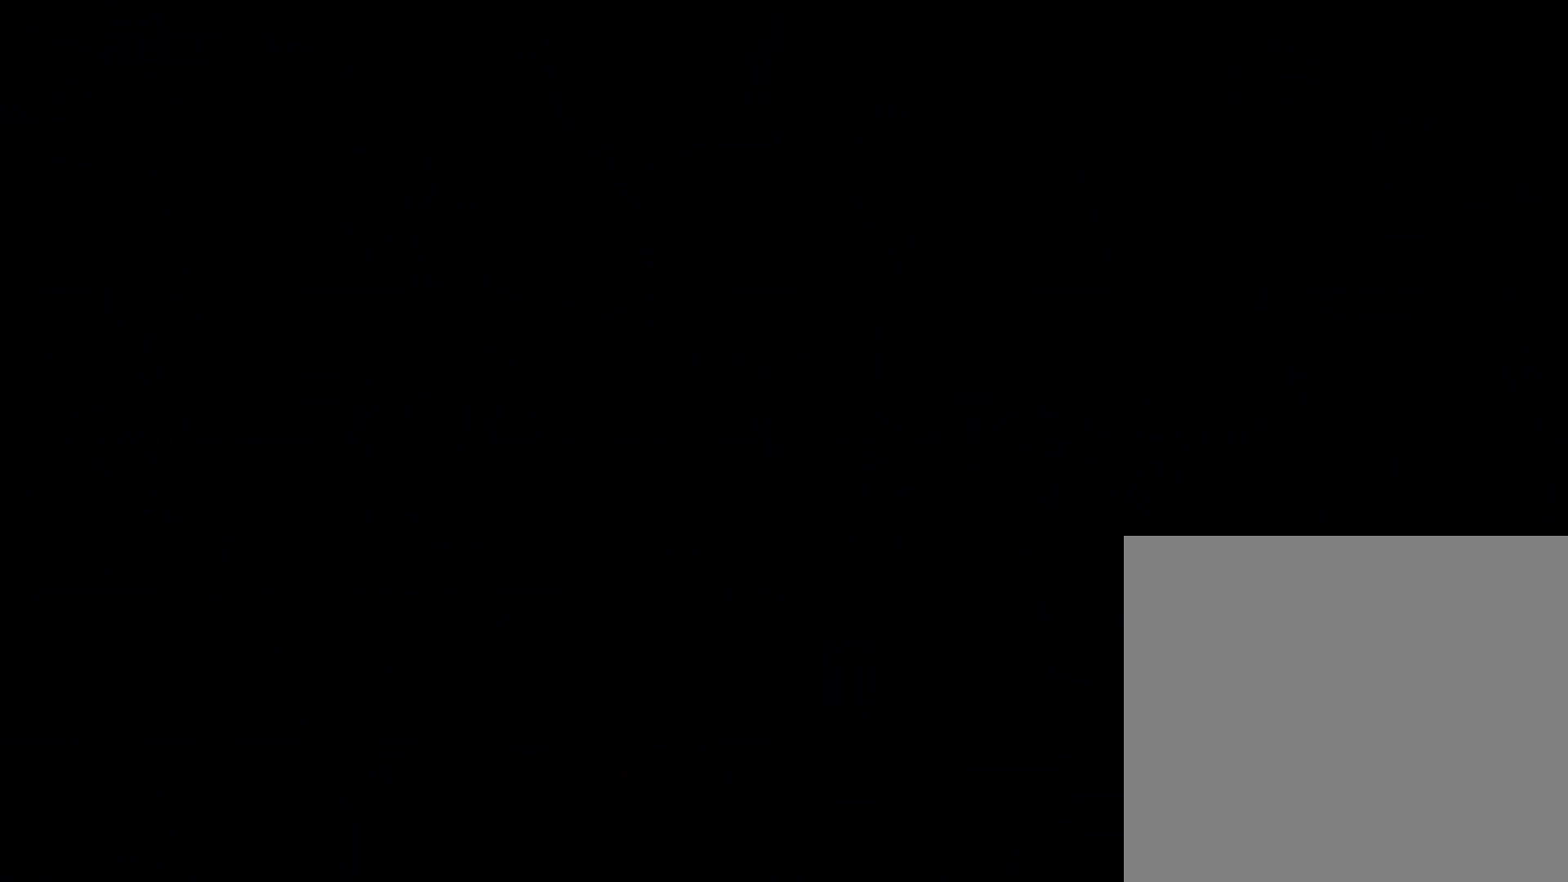
{"dt_ms": 500, "buttons": [], "right_stick": "center", "events": []}
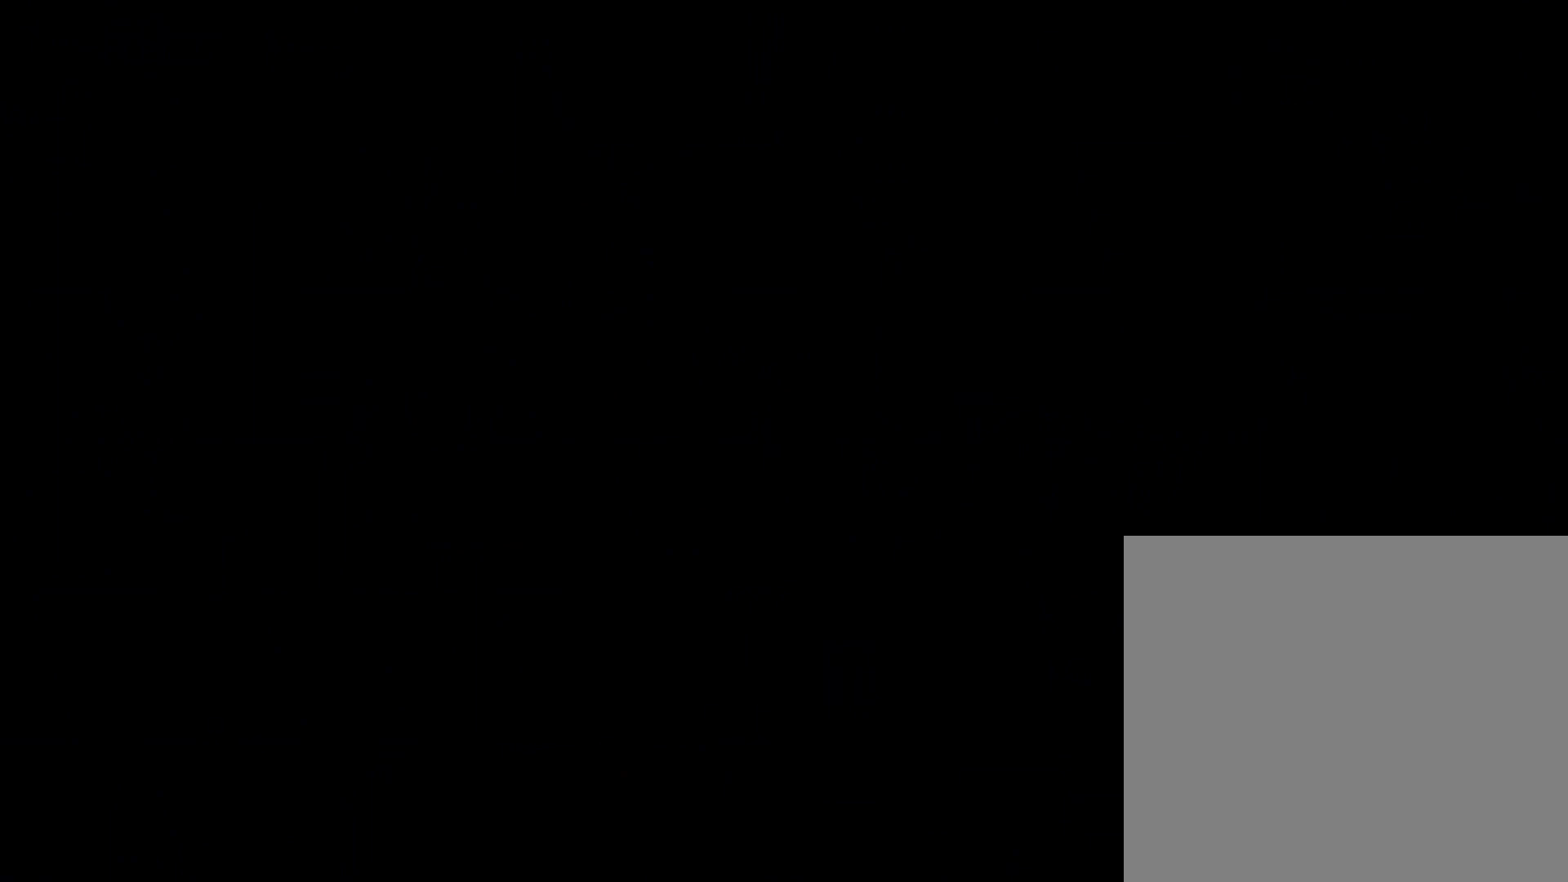
{"dt_ms": 500, "buttons": ["R1"], "right_stick": "center", "events": [[333, "R1", "down"]]}
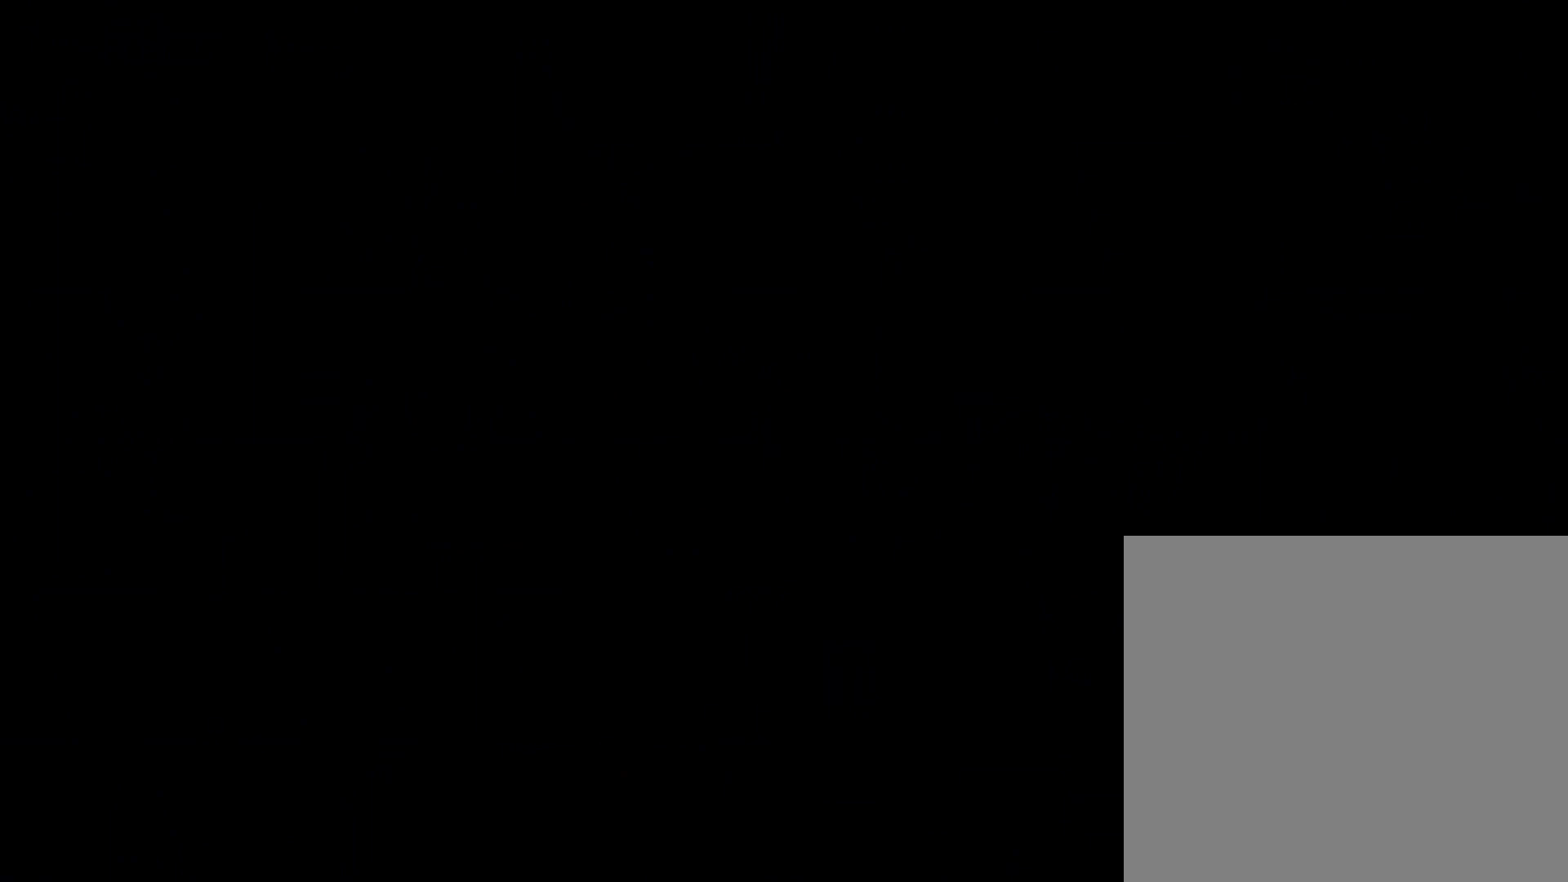
{"dt_ms": 500, "buttons": [], "right_stick": "center"}
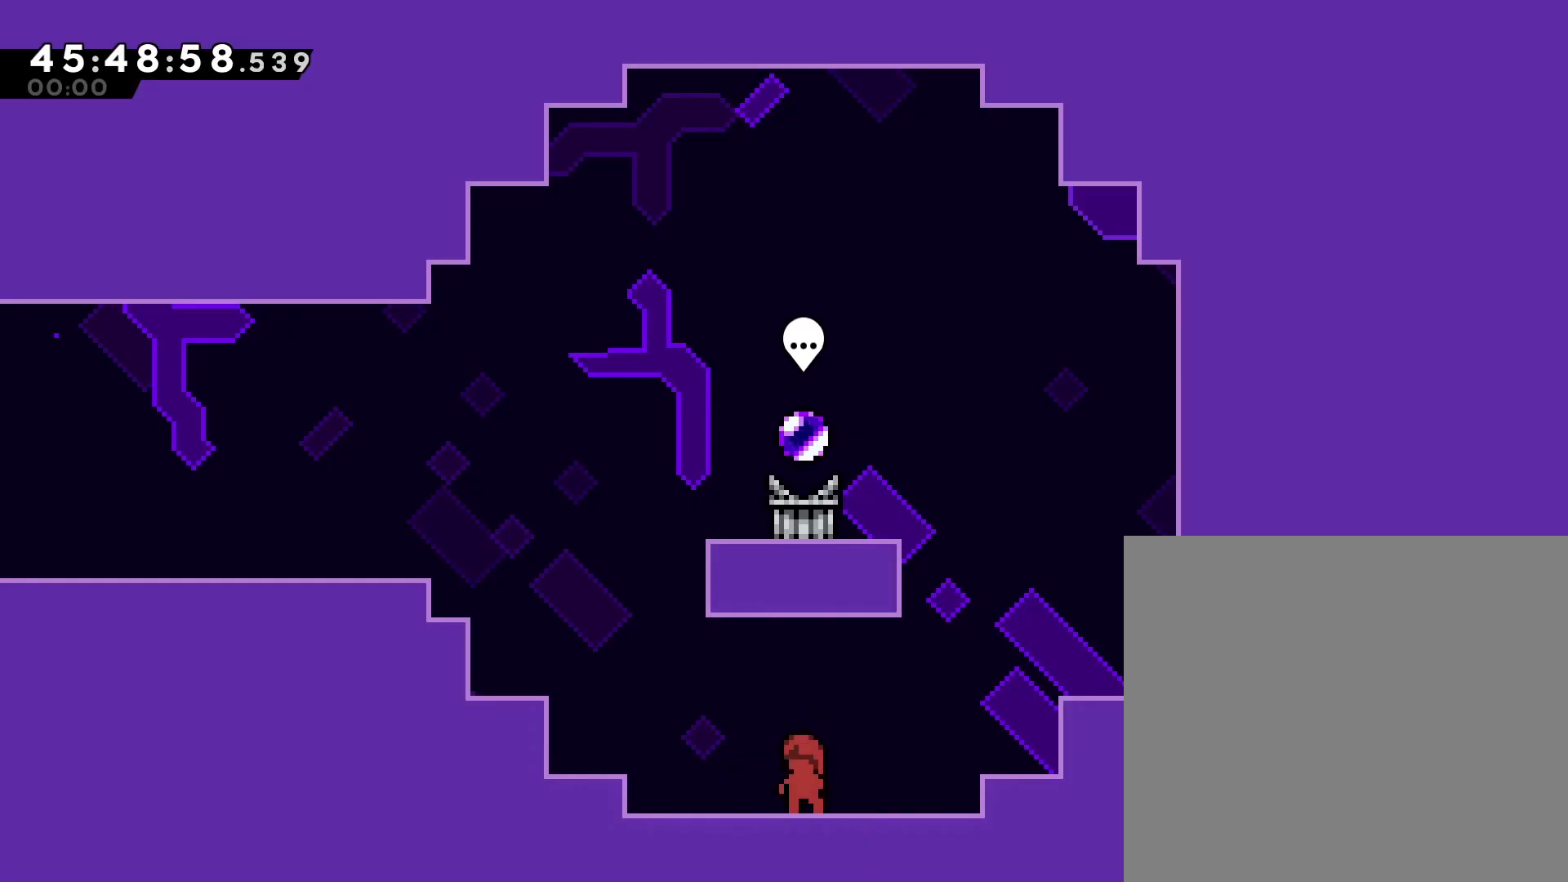
{"dt_ms": 1000, "buttons": ["R2", "DPAD_RIGHT"], "right_stick": "center"}
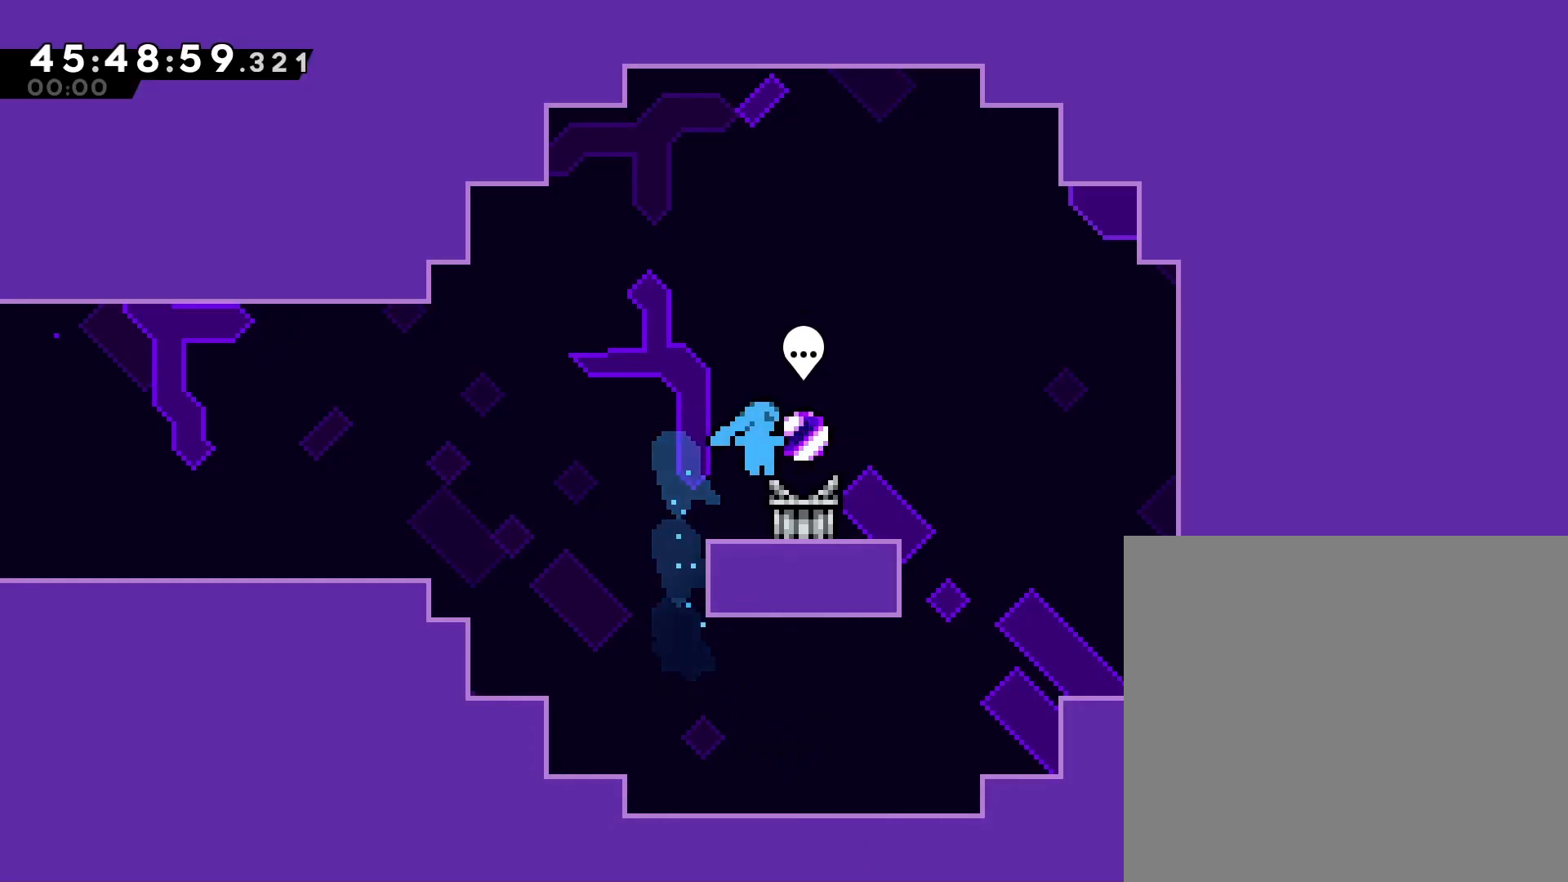
{"dt_ms": 500, "buttons": ["R2"], "right_stick": "center", "events": [[33, "DPAD_RIGHT", "up"], [167, "B", "down"], [300, "B", "up"], [367, "L2", "down"], [467, "L2", "up"]]}